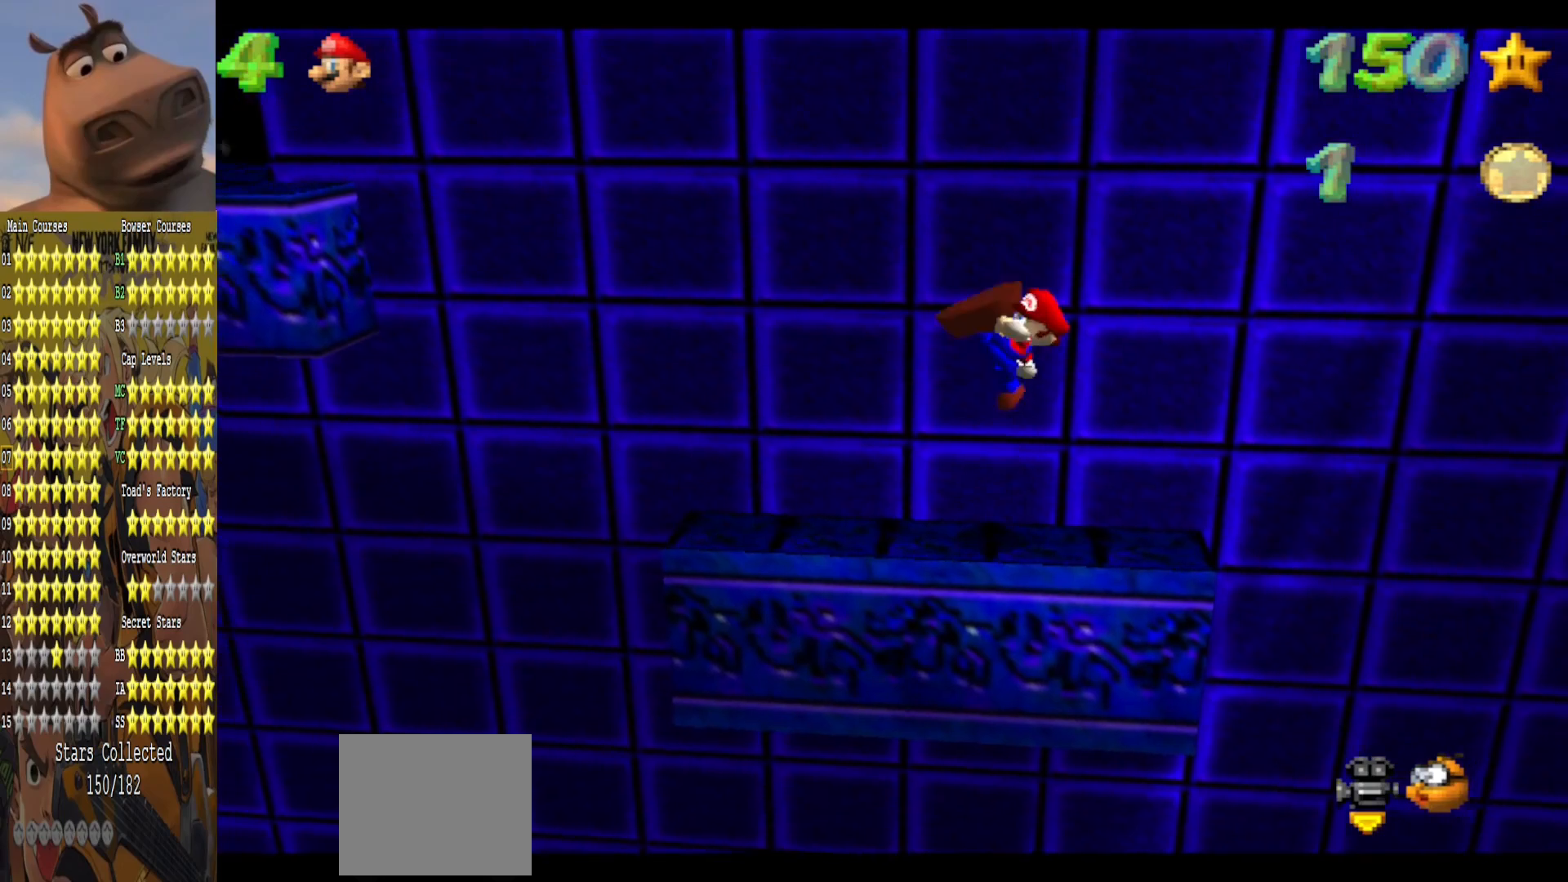
Gameplay with a controller (Xbox layout); each line is a JSON object with the inputs held at the frame after it. "events" lists button and stick changes between this image and that frame as [ms after this image, input, new state], when the widget could be followed in between.
{"buttons": ["A"], "left_stick": "left", "right_stick": "center", "events": [[333, "left_stick", "left"], [417, "A", "down"]]}
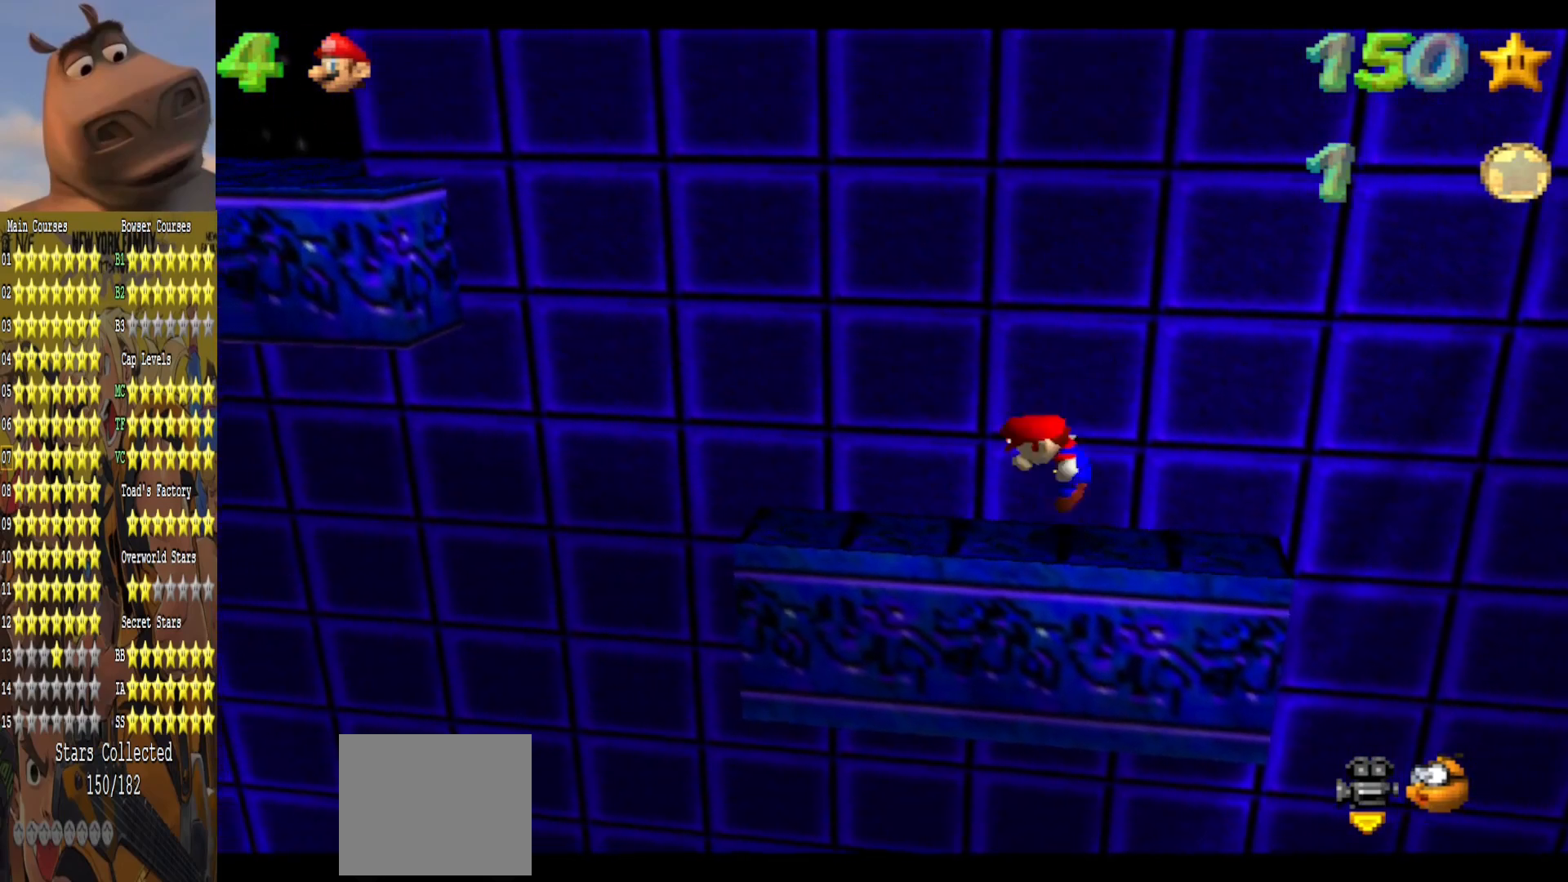
{"buttons": [], "left_stick": "left", "right_stick": "center", "events": [[50, "A", "up"]]}
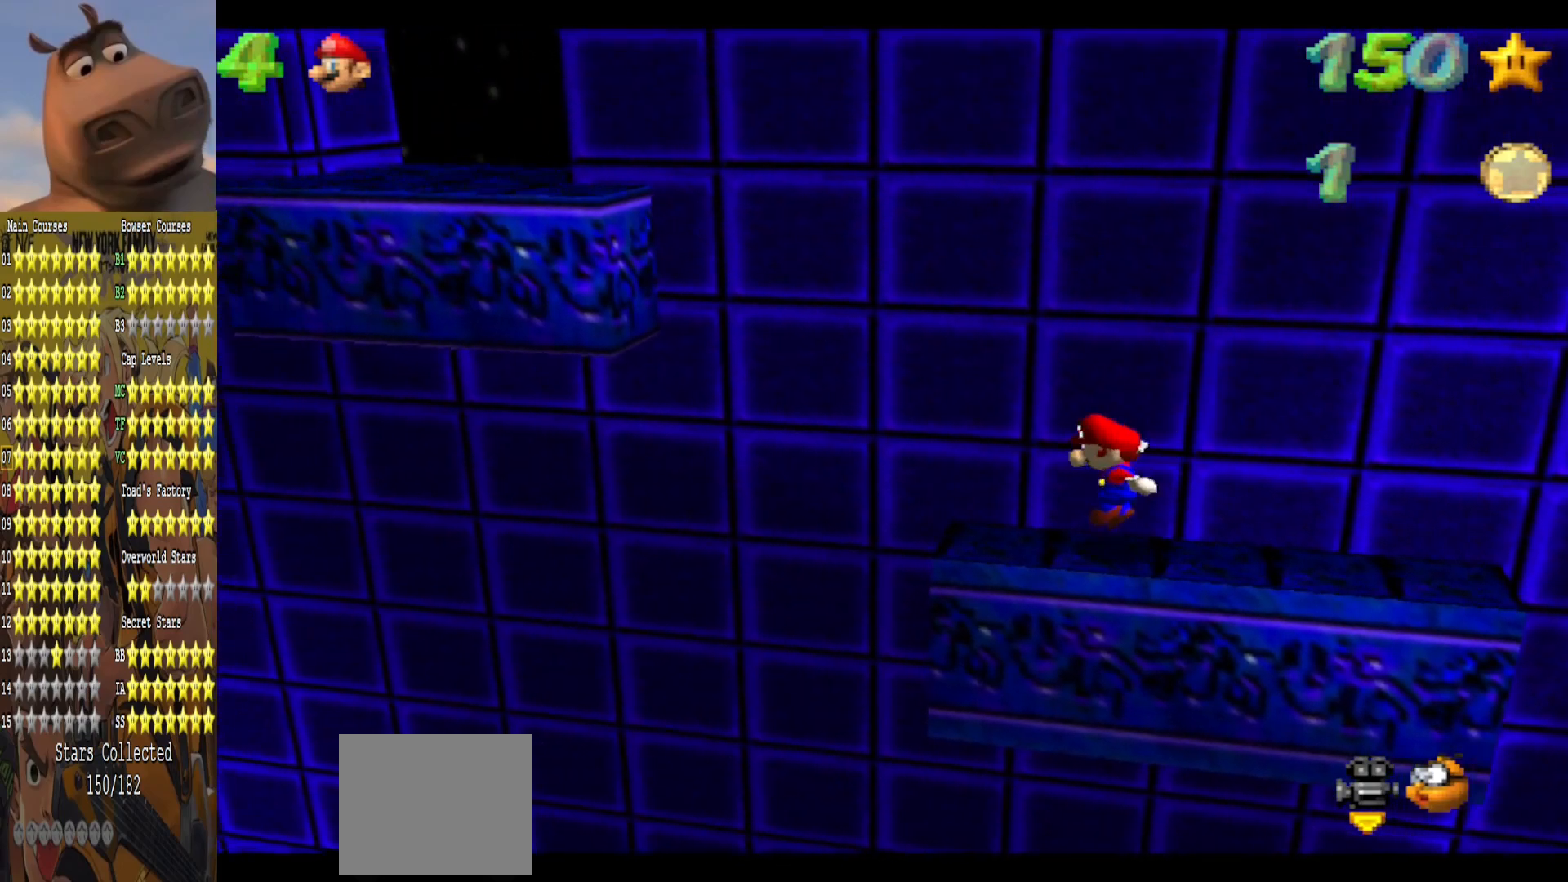
{"buttons": ["A"], "left_stick": "left", "right_stick": "center", "events": [[100, "A", "down"]]}
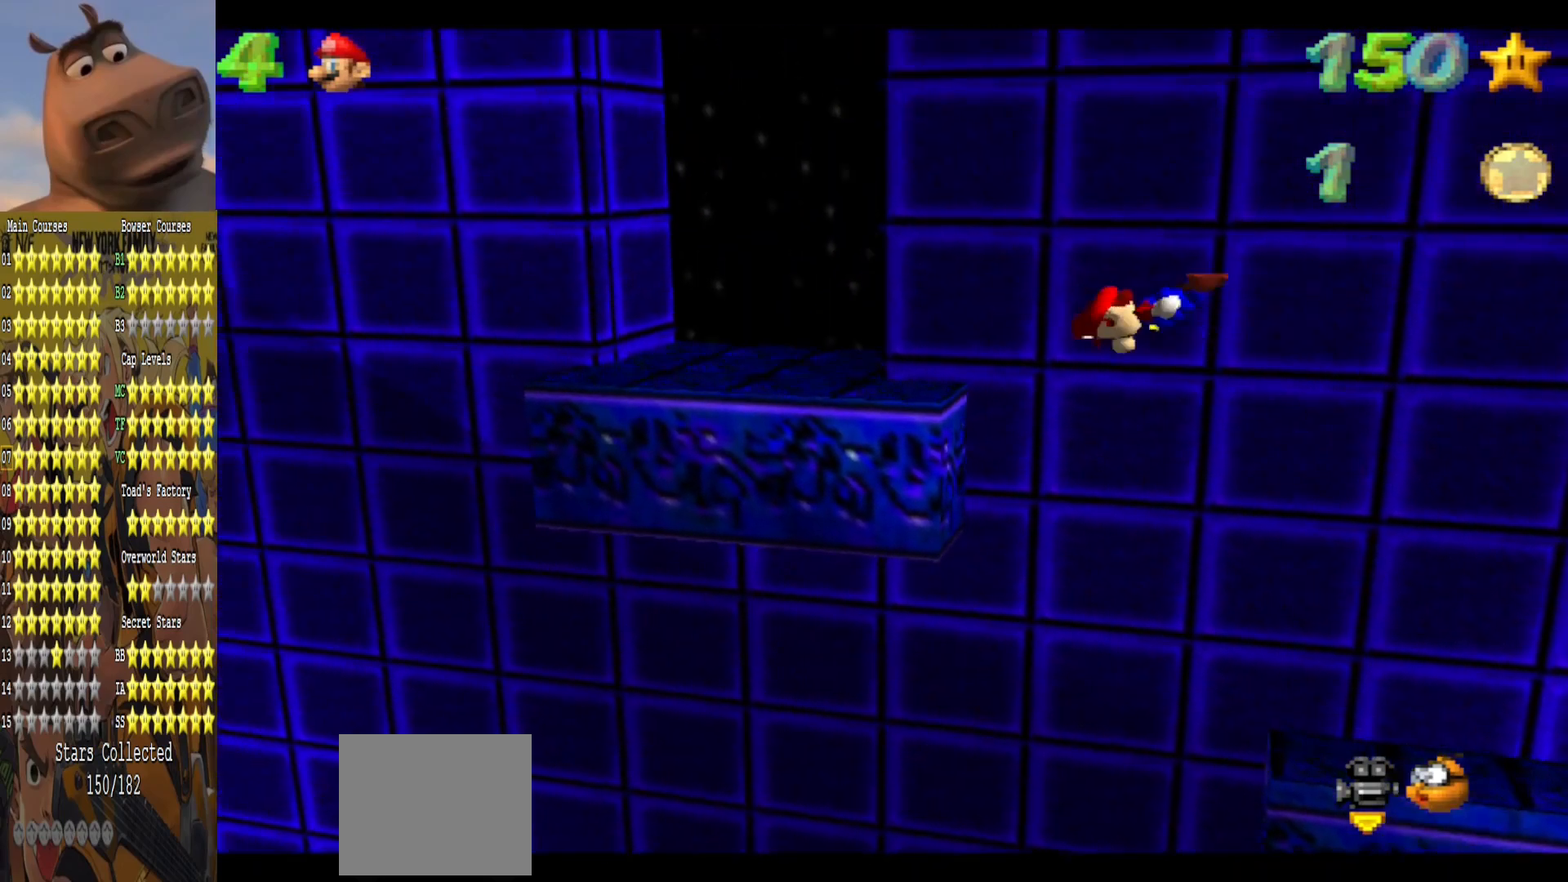
{"buttons": [], "left_stick": "center", "right_stick": "center", "events": [[83, "A", "up"], [100, "left_stick", "center"], [167, "left_stick", "right"], [267, "left_stick", "up-right"], [467, "left_stick", "center"]]}
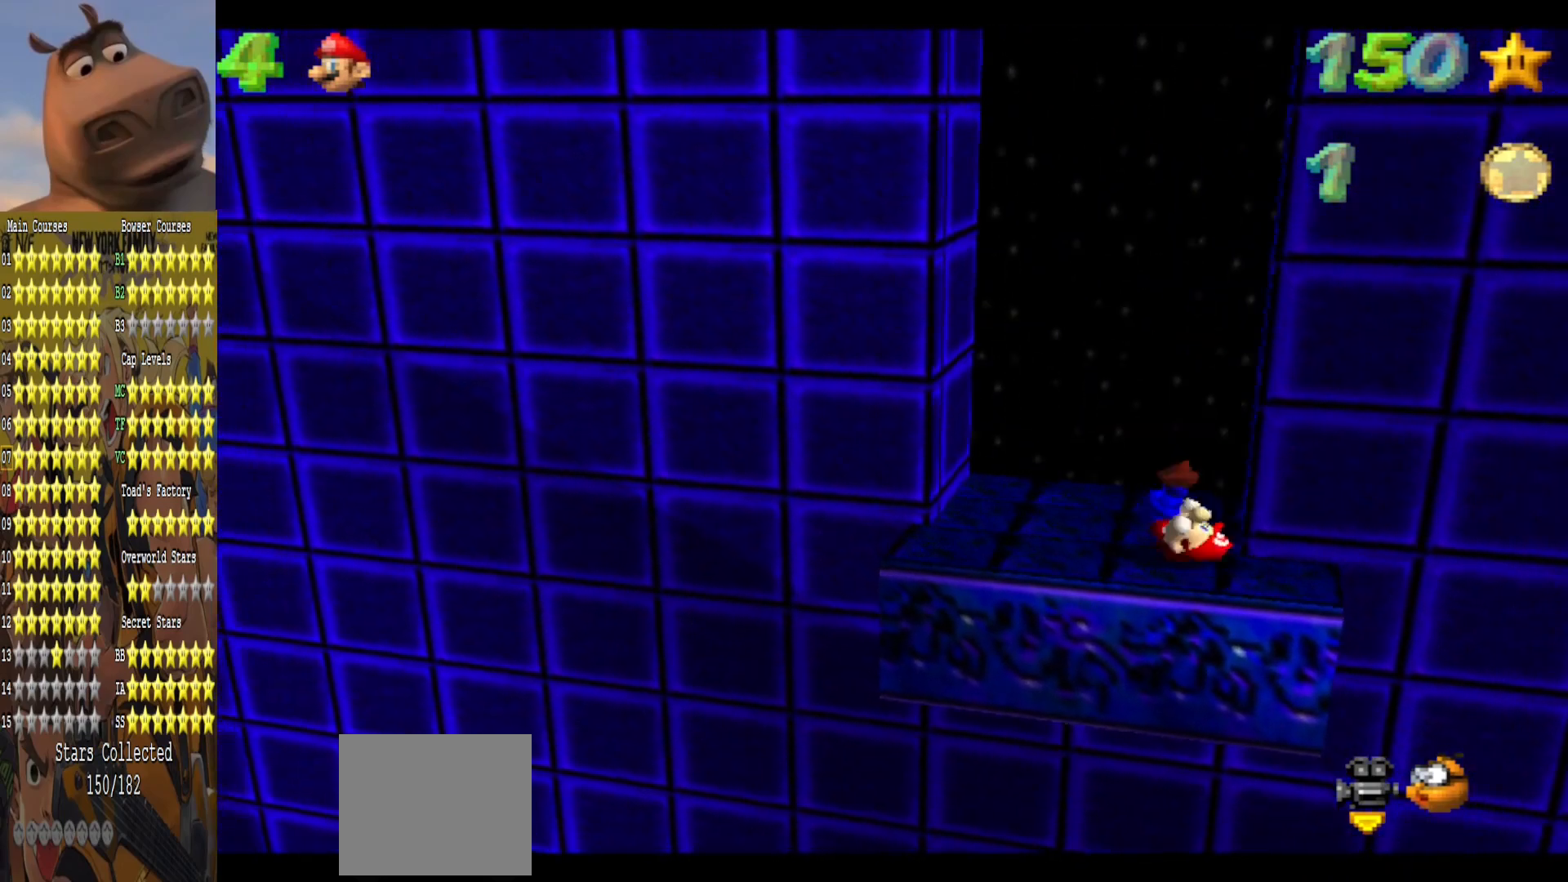
{"buttons": [], "left_stick": "center", "right_stick": "right", "events": [[133, "right_stick", "right"], [233, "left_stick", "up"], [300, "right_stick", "center"], [317, "left_stick", "center"], [383, "right_stick", "right"]]}
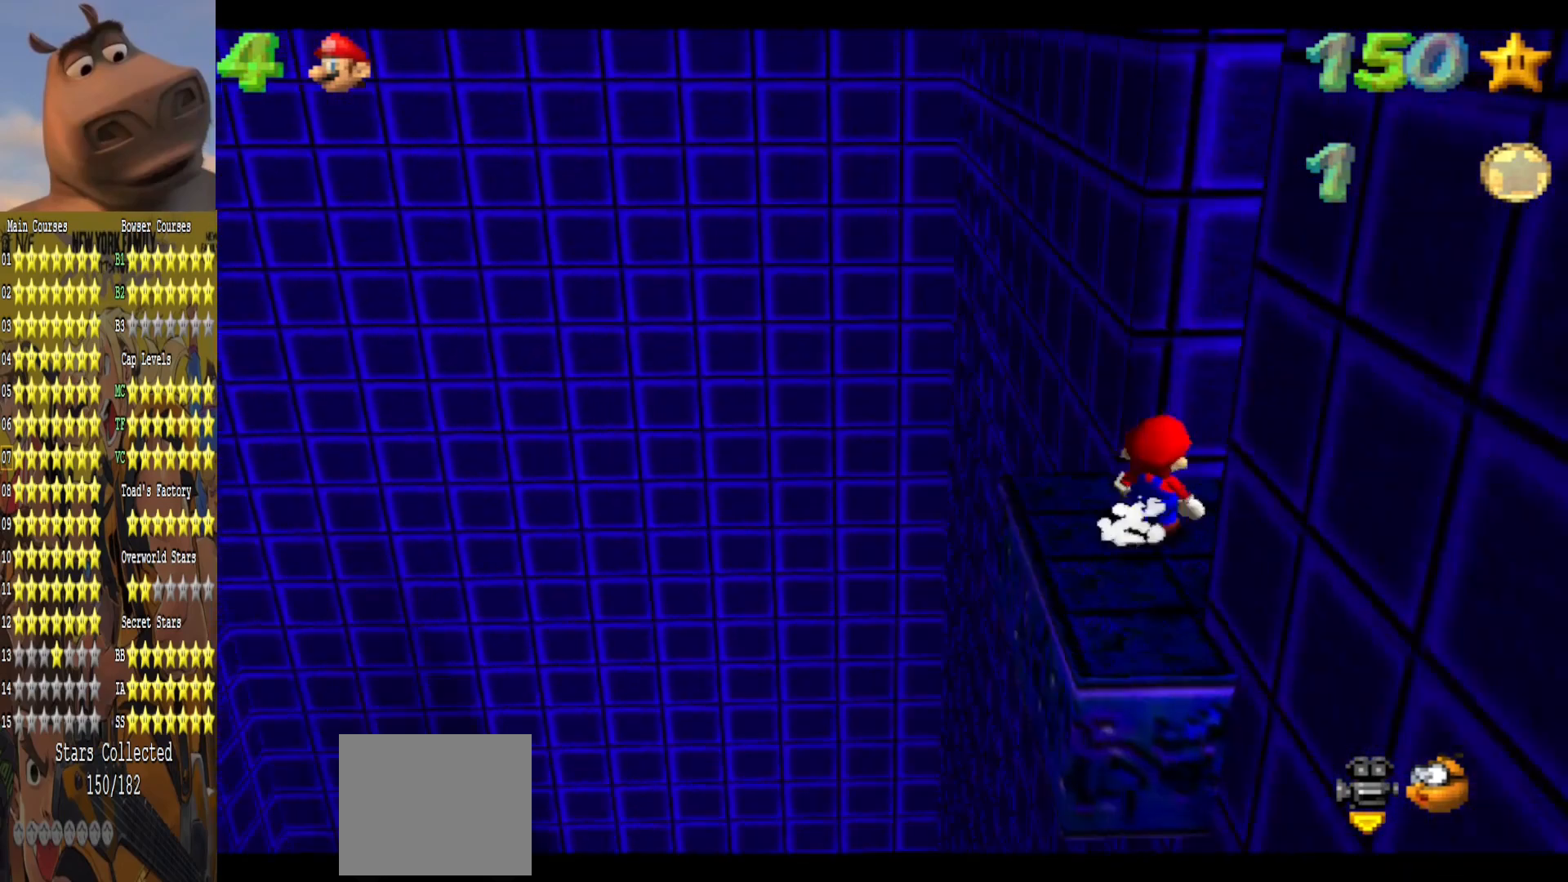
{"buttons": [], "left_stick": "center", "right_stick": "center", "events": [[17, "right_stick", "center"], [100, "right_stick", "right"], [233, "right_stick", "center"], [300, "right_stick", "right"], [450, "right_stick", "center"]]}
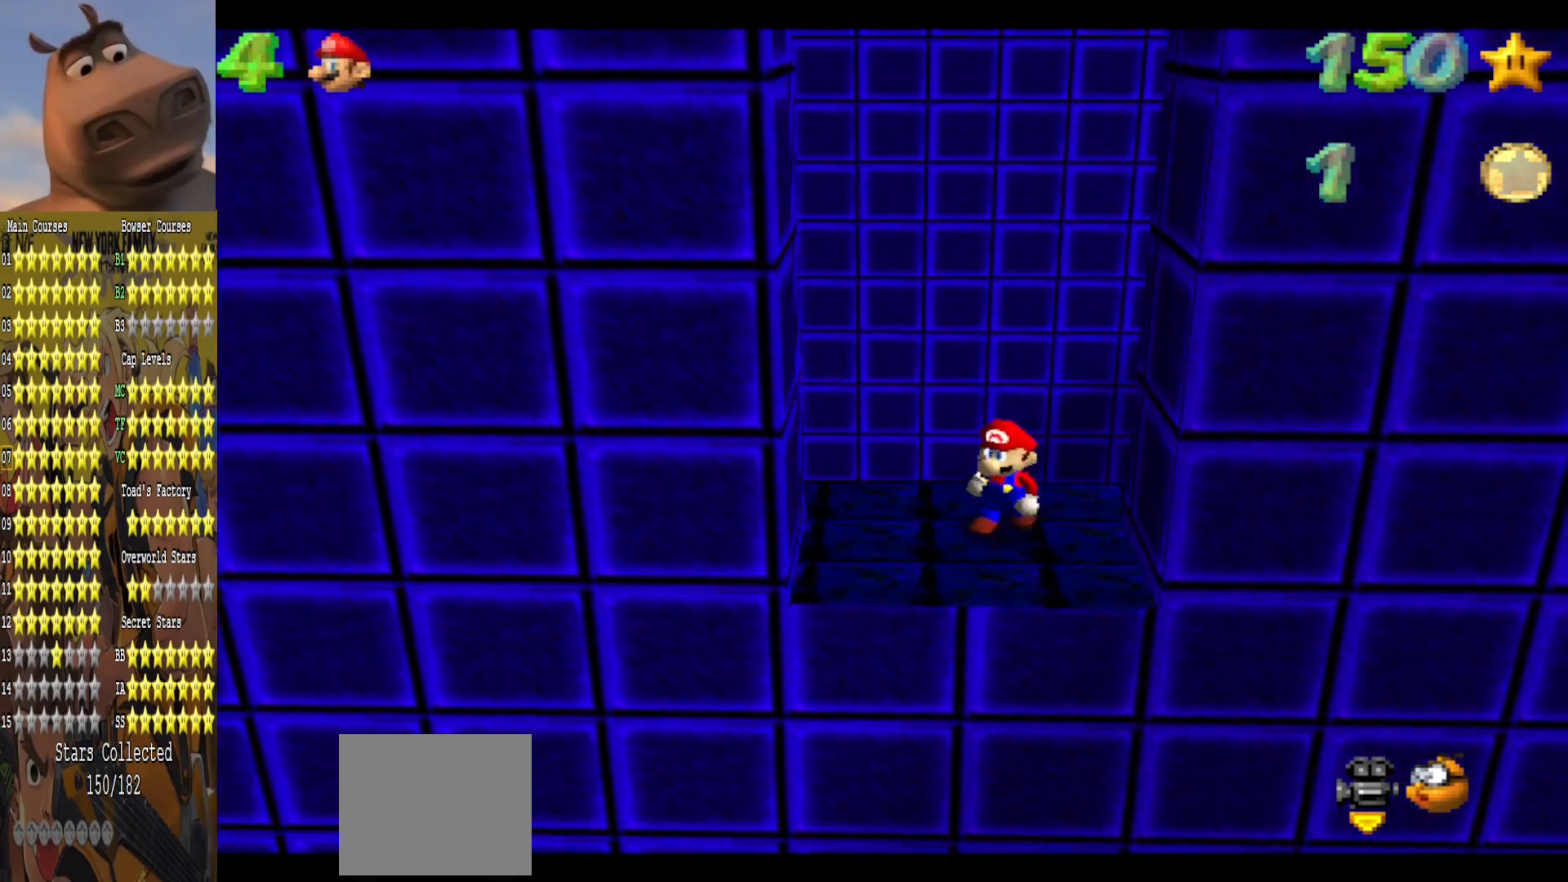
{"buttons": [], "left_stick": "center", "right_stick": "center", "events": [[350, "left_stick", "down-left"], [500, "left_stick", "center"]]}
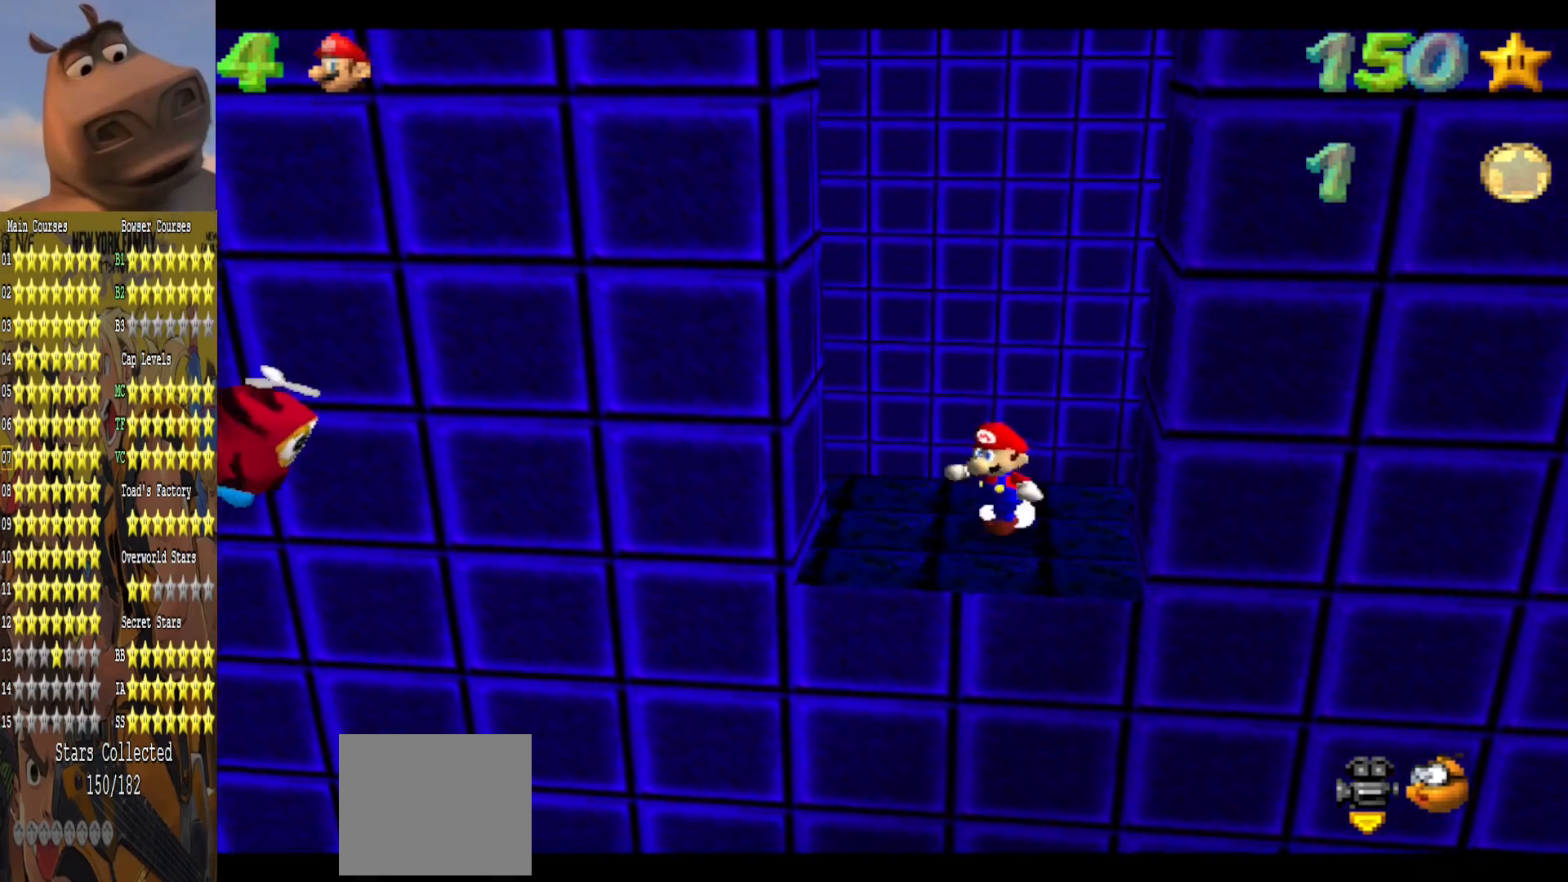
{"buttons": [], "left_stick": "center", "right_stick": "center", "events": []}
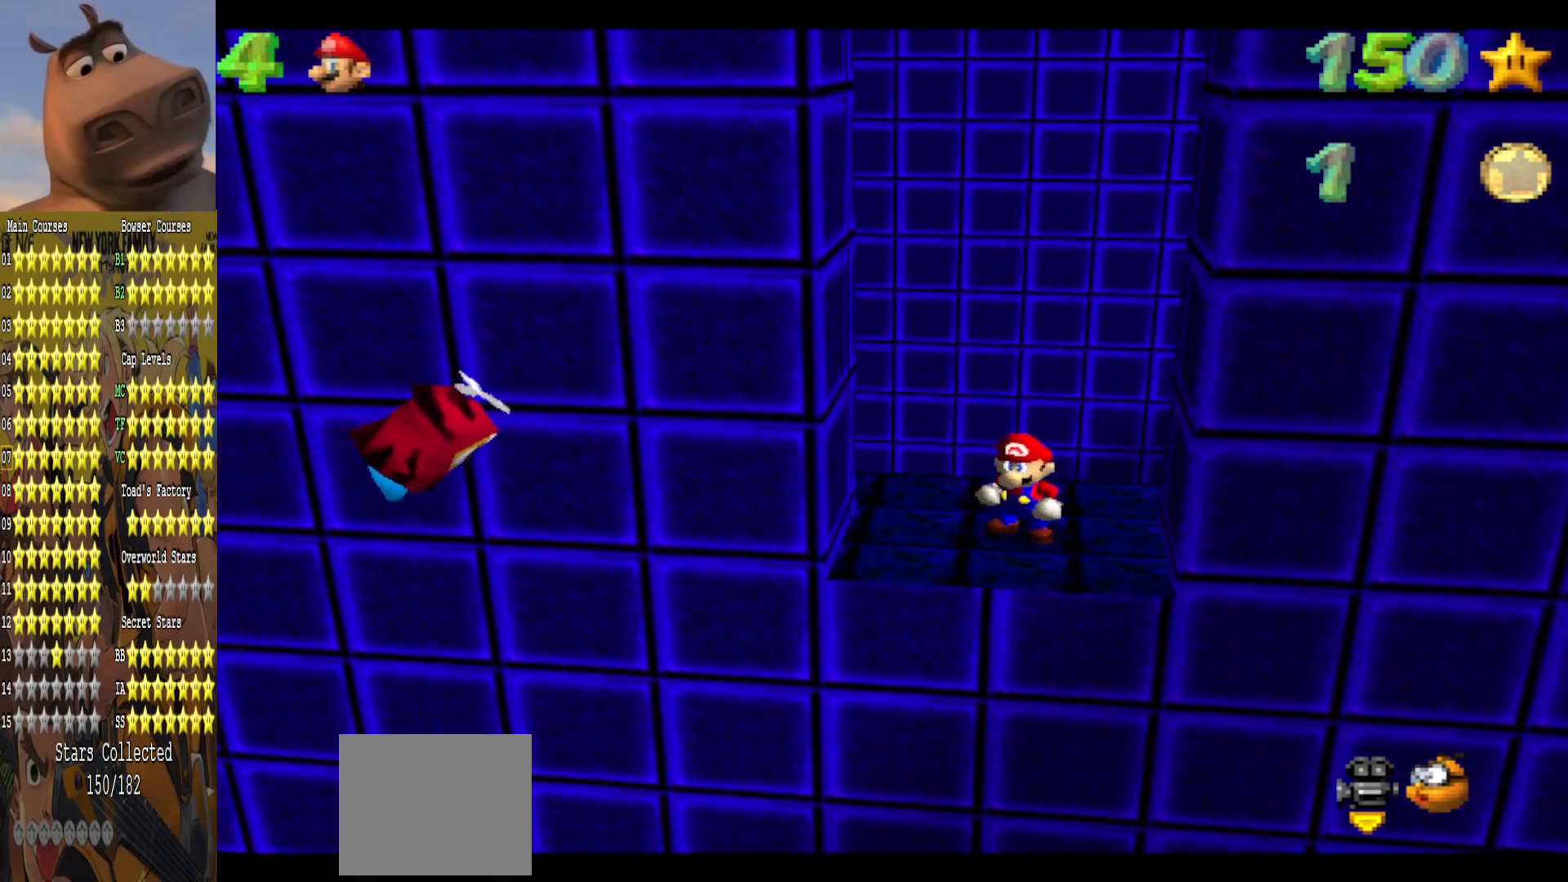
{"buttons": [], "left_stick": "left", "right_stick": "center", "events": [[33, "left_stick", "left"], [117, "A", "down"], [317, "A", "up"]]}
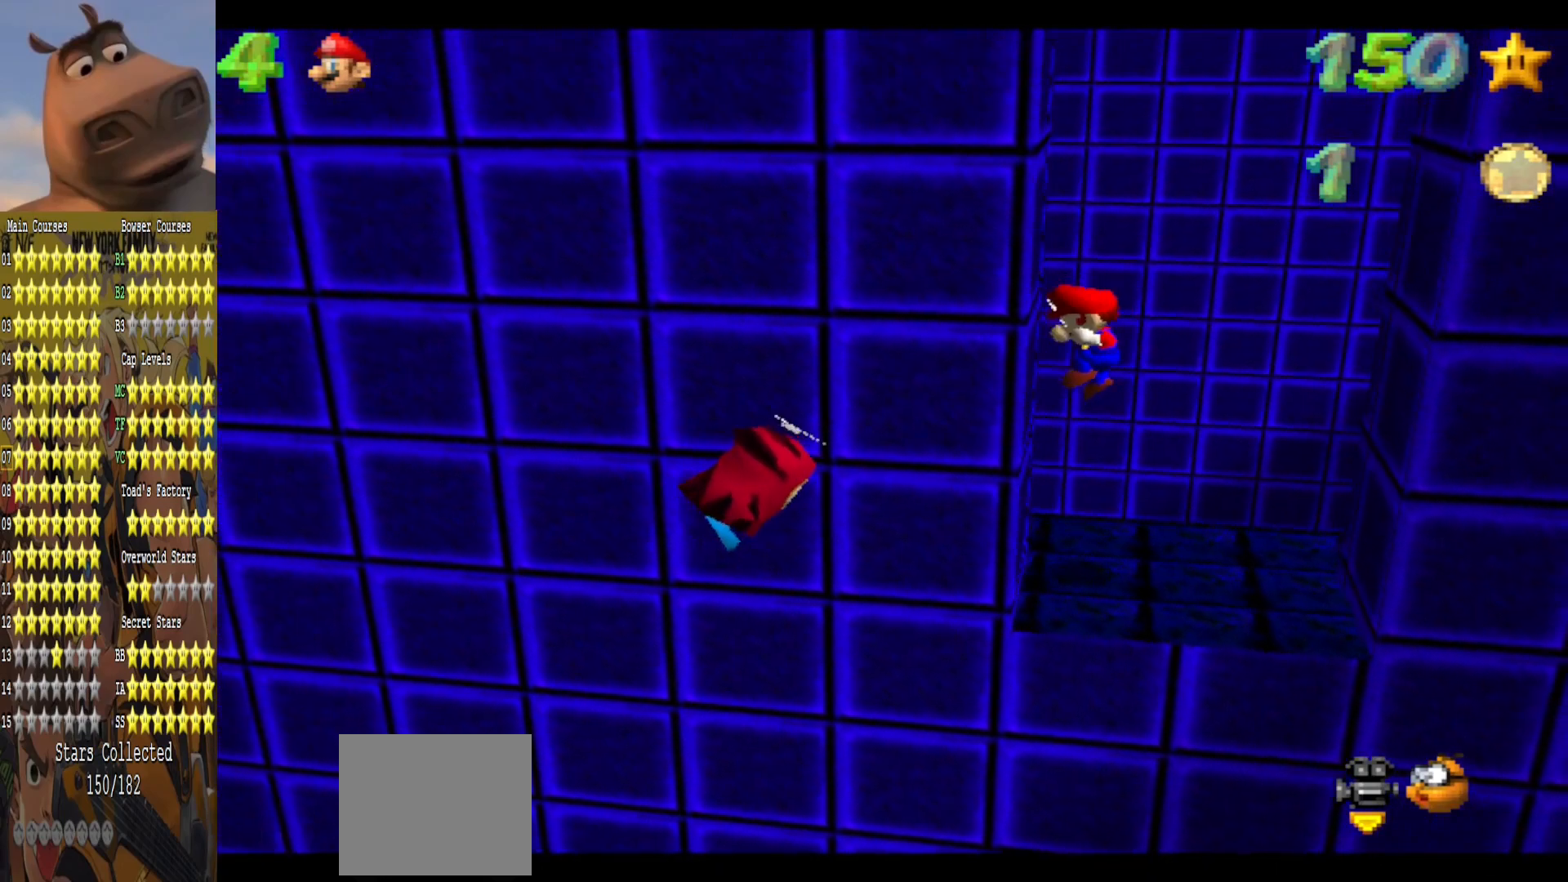
{"buttons": ["A"], "left_stick": "center", "right_stick": "center", "events": [[17, "A", "down"], [50, "left_stick", "center"], [117, "left_stick", "right"], [183, "A", "up"], [433, "A", "down"], [450, "left_stick", "center"]]}
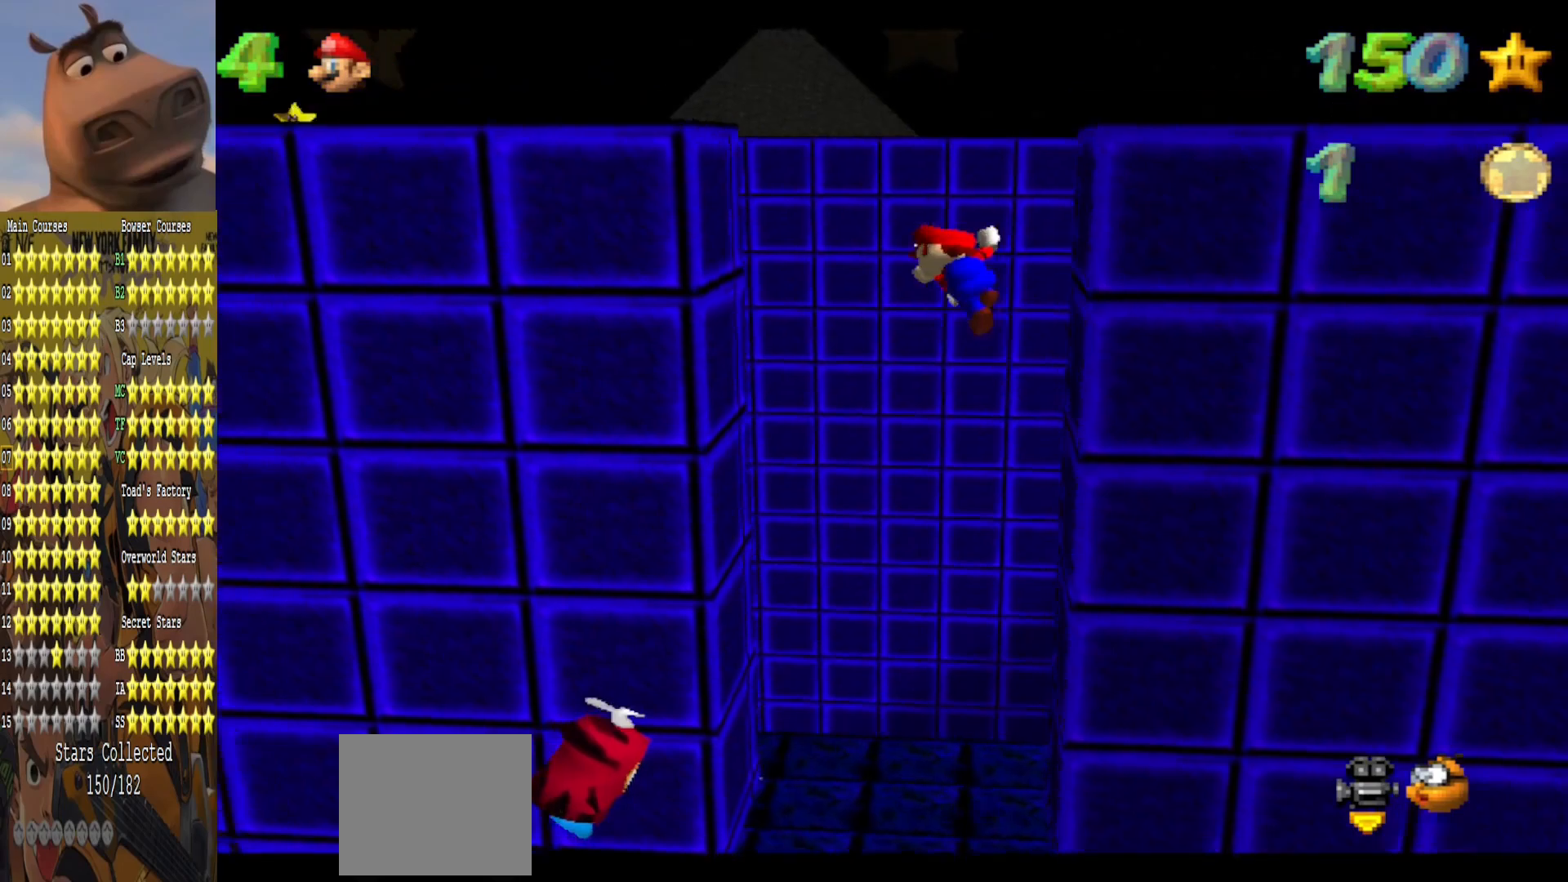
{"buttons": ["A"], "left_stick": "center", "right_stick": "center", "events": [[50, "A", "up"], [300, "left_stick", "left"], [383, "A", "down"], [483, "left_stick", "center"]]}
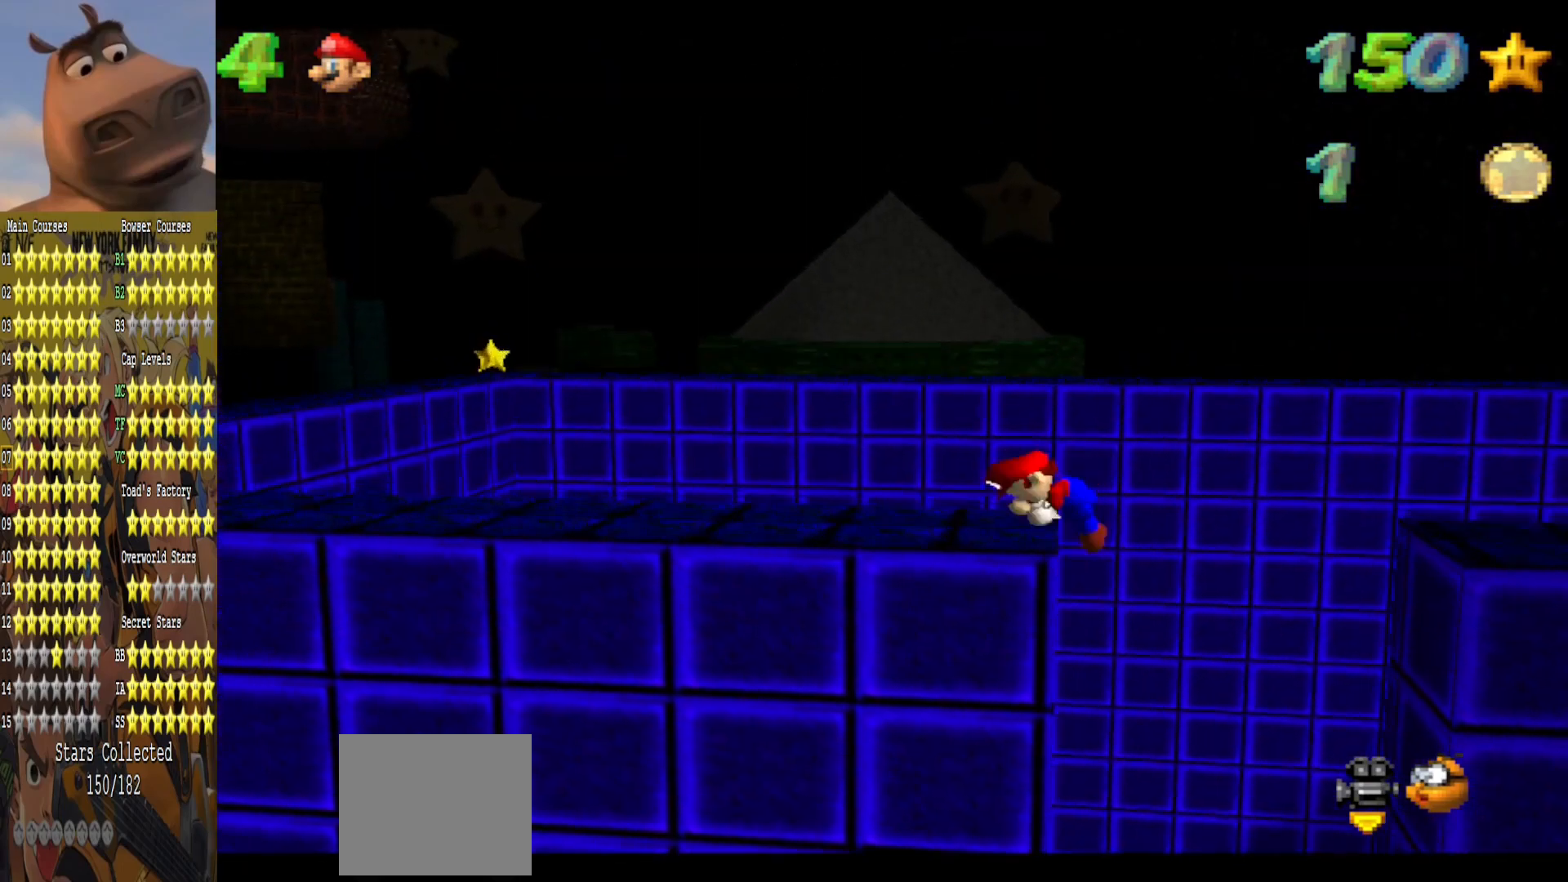
{"buttons": [], "left_stick": "left", "right_stick": "right", "events": [[67, "A", "up"], [317, "right_stick", "right"], [467, "left_stick", "left"]]}
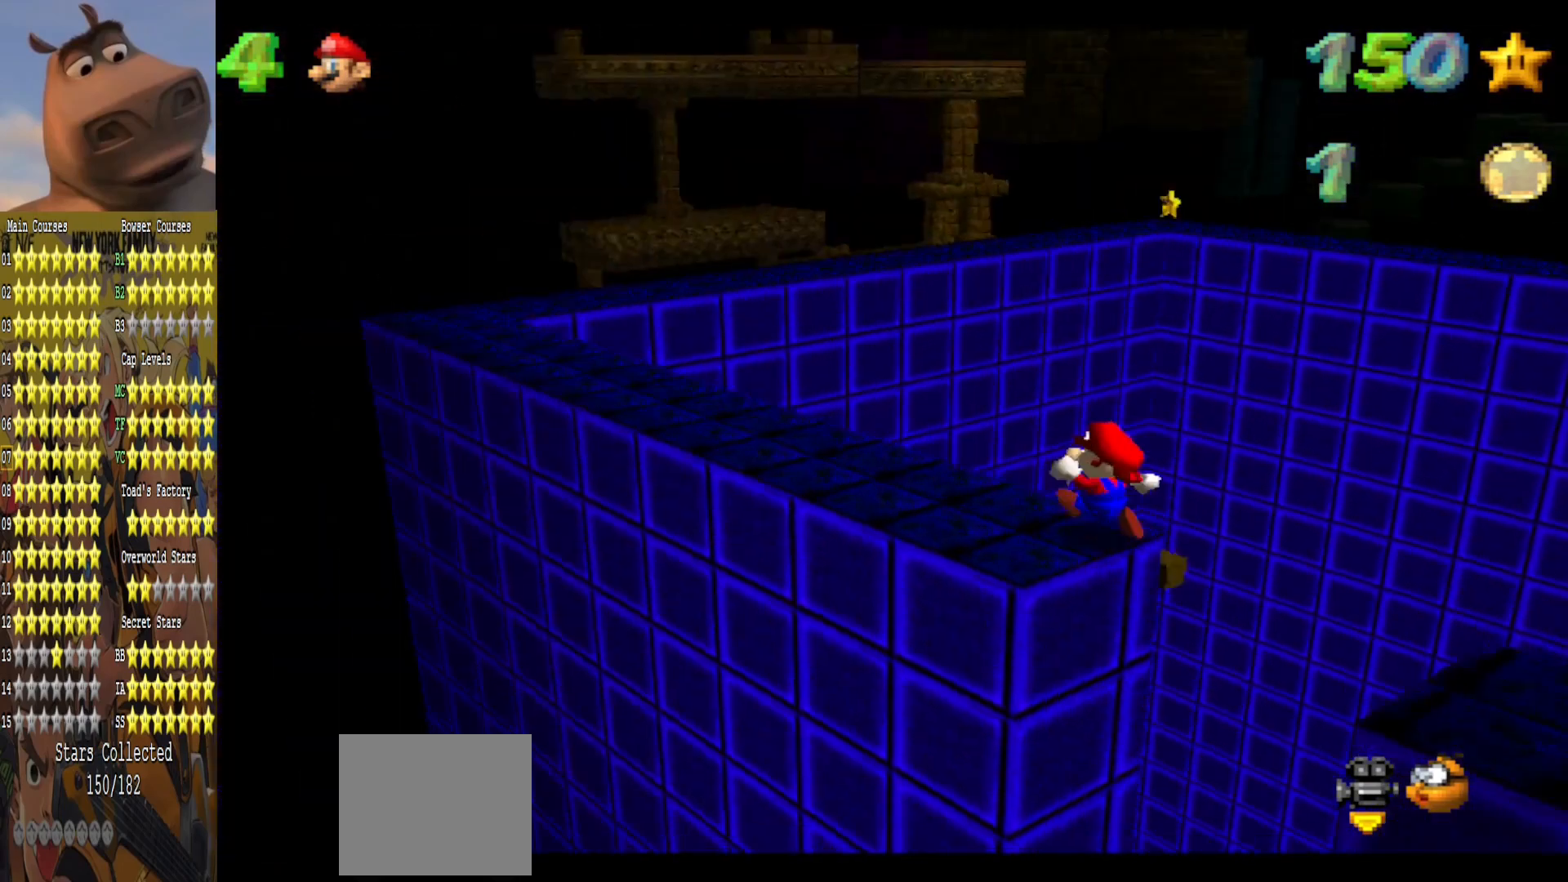
{"buttons": [], "left_stick": "up", "right_stick": "center", "events": [[33, "right_stick", "center"], [100, "left_stick", "center"], [233, "right_stick", "right"], [350, "right_stick", "center"], [433, "left_stick", "up"]]}
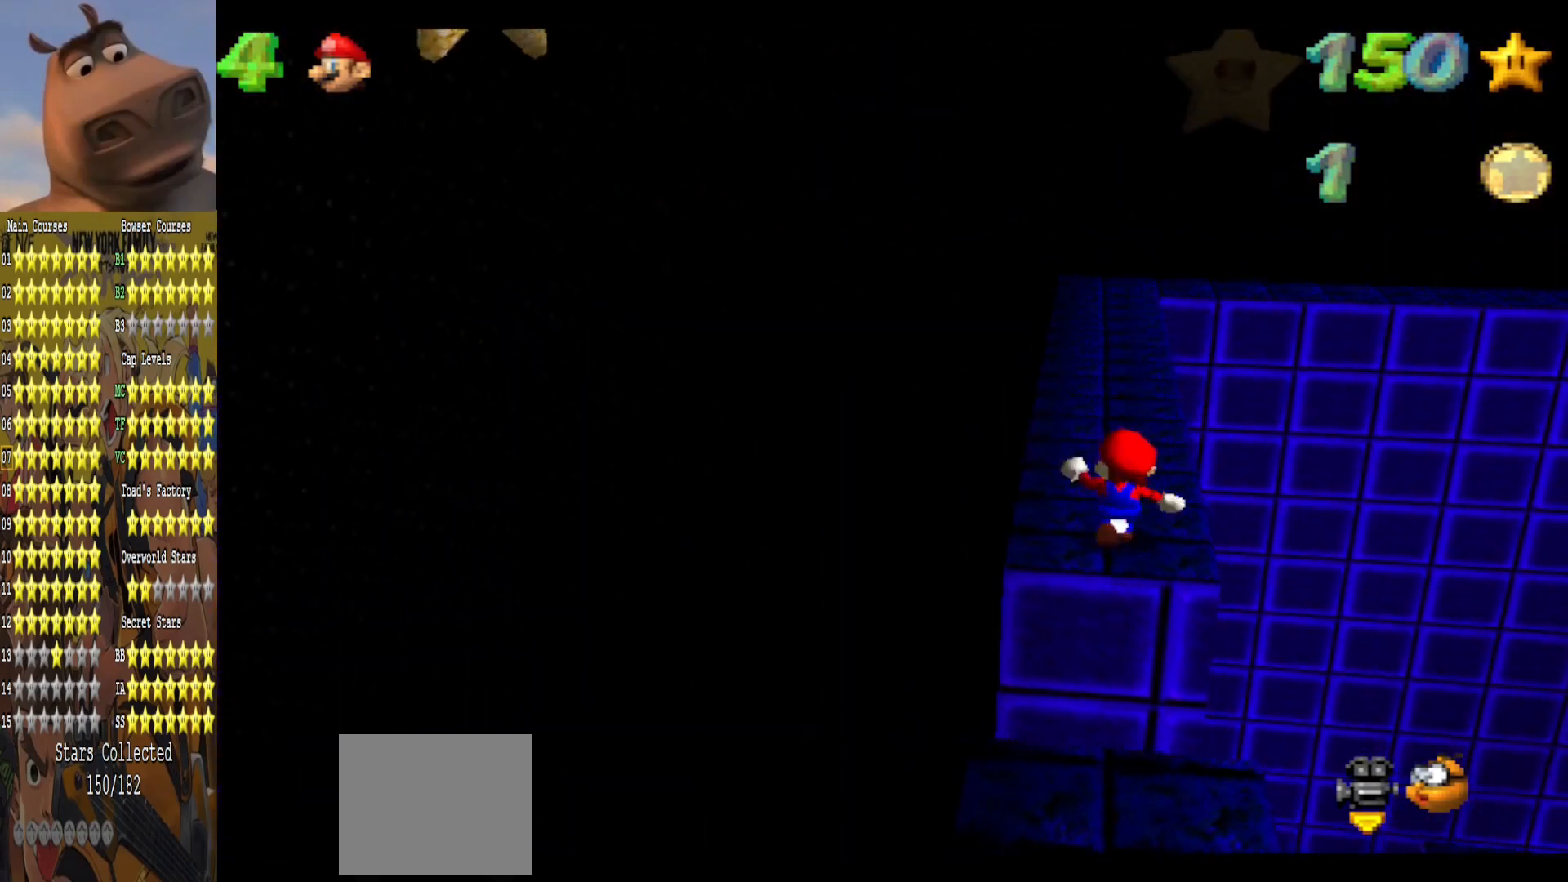
{"buttons": [], "left_stick": "up", "right_stick": "center", "events": []}
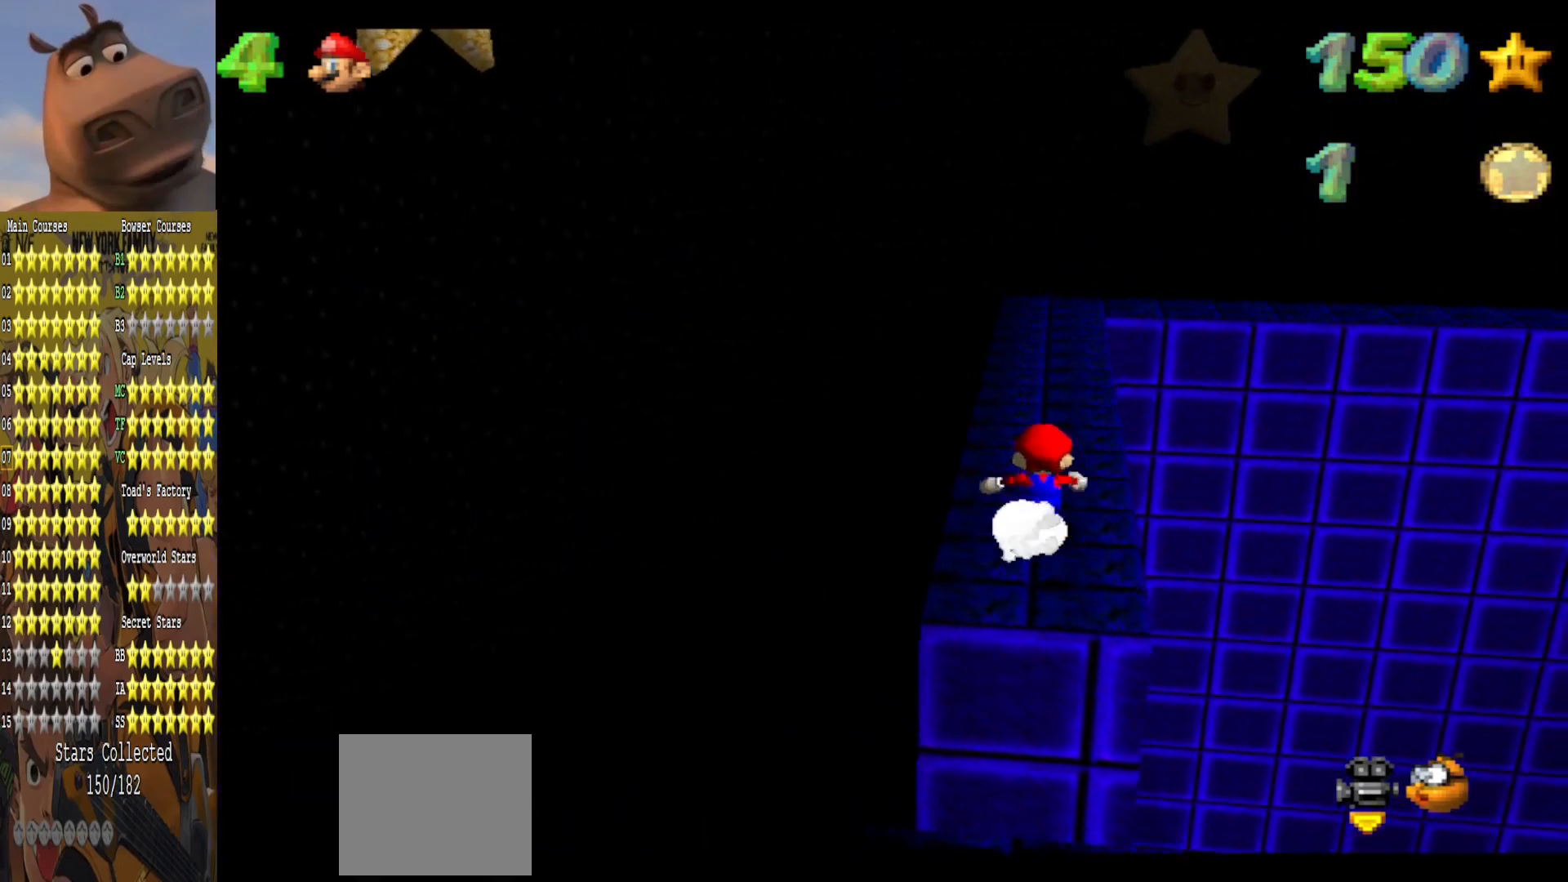
{"buttons": [], "left_stick": "center", "right_stick": "center", "events": [[200, "left_stick", "center"], [317, "right_stick", "right"], [467, "right_stick", "center"]]}
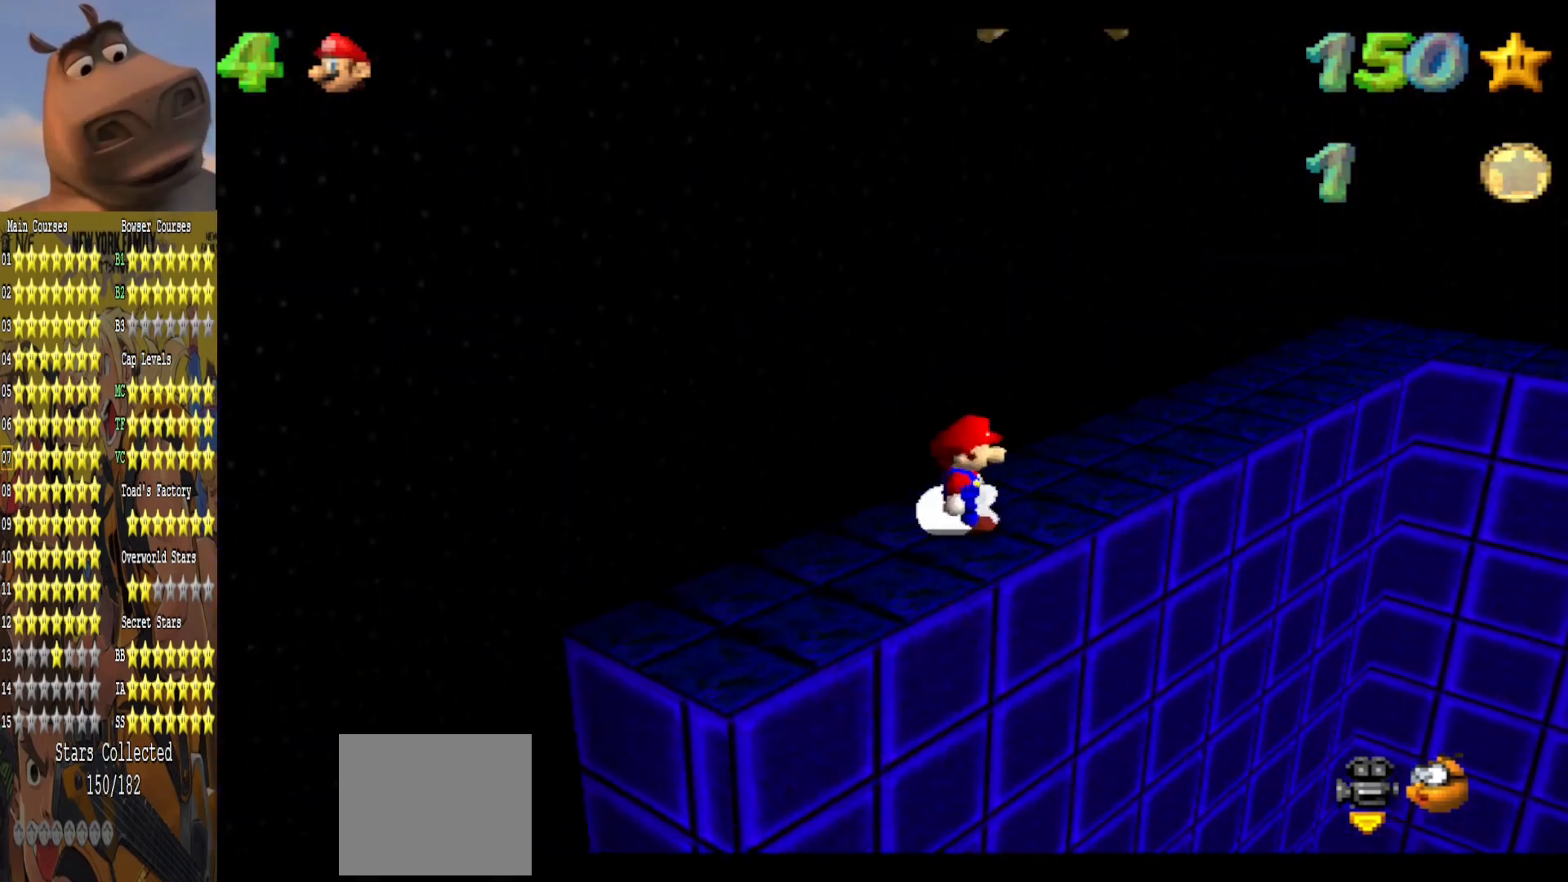
{"buttons": [], "left_stick": "center", "right_stick": "right", "events": [[50, "right_stick", "right"], [200, "right_stick", "center"], [267, "right_stick", "right"], [383, "right_stick", "center"], [467, "right_stick", "right"]]}
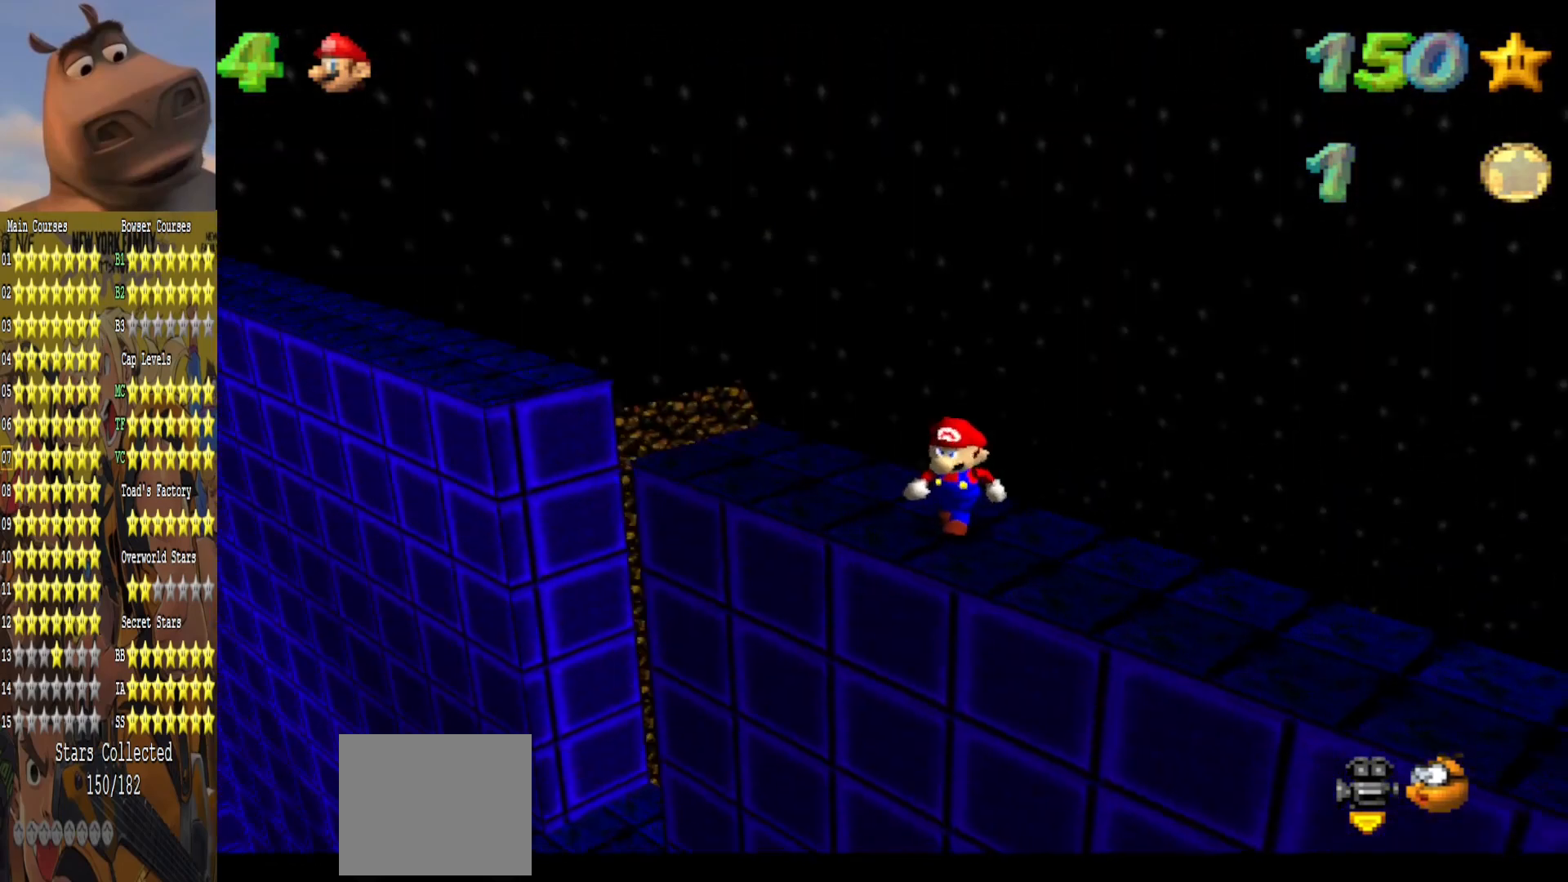
{"buttons": [], "left_stick": "up", "right_stick": "center", "events": [[100, "right_stick", "center"], [433, "left_stick", "up"]]}
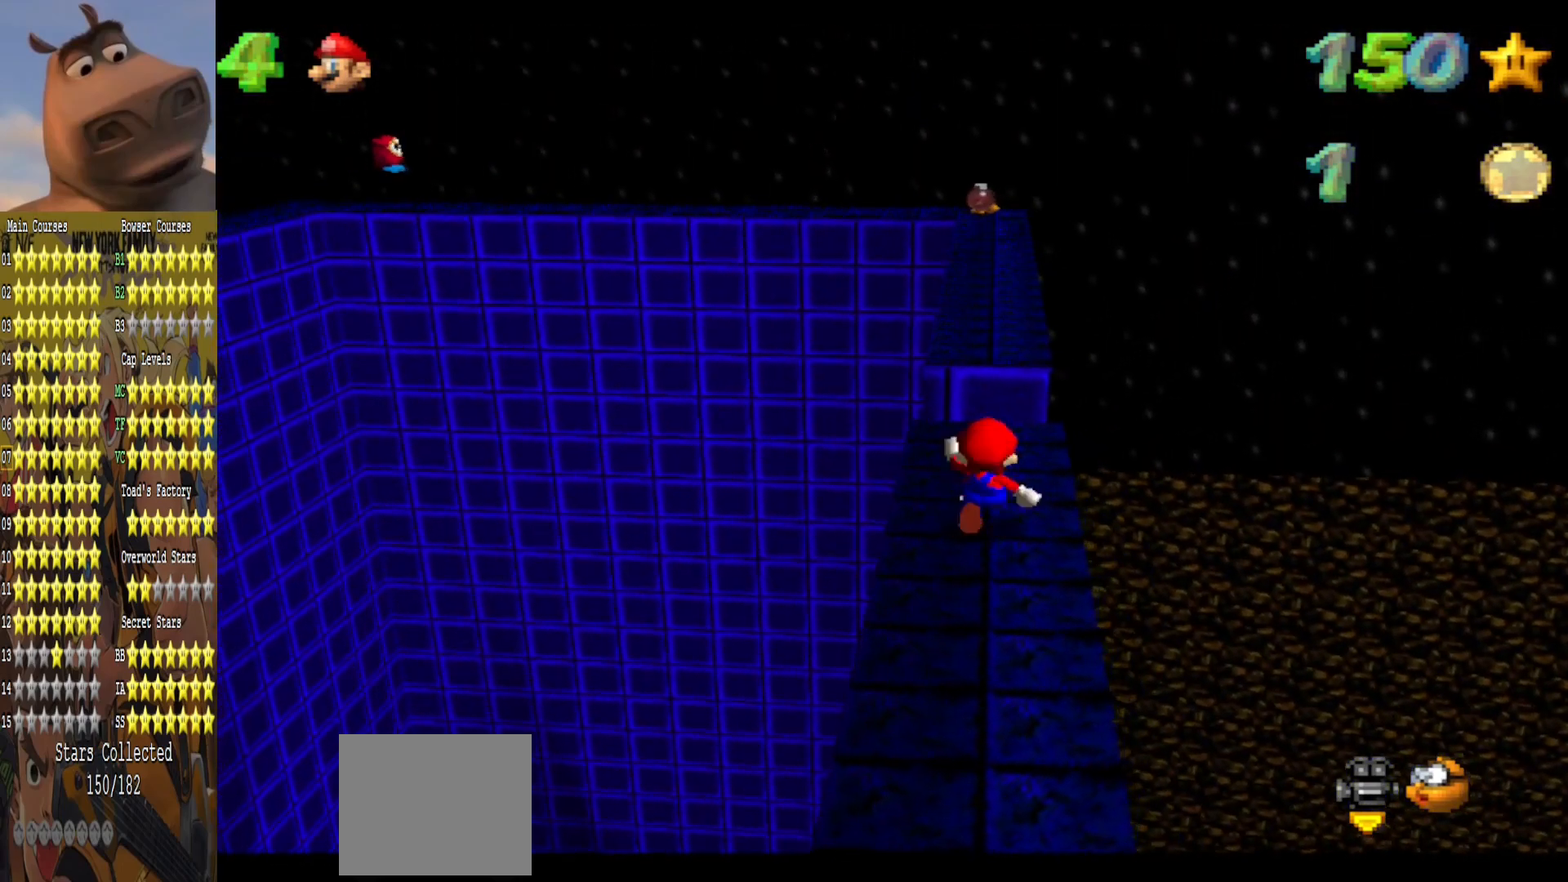
{"buttons": ["A", "L2"], "left_stick": "up", "right_stick": "center", "events": [[450, "L2", "down"], [500, "A", "down"]]}
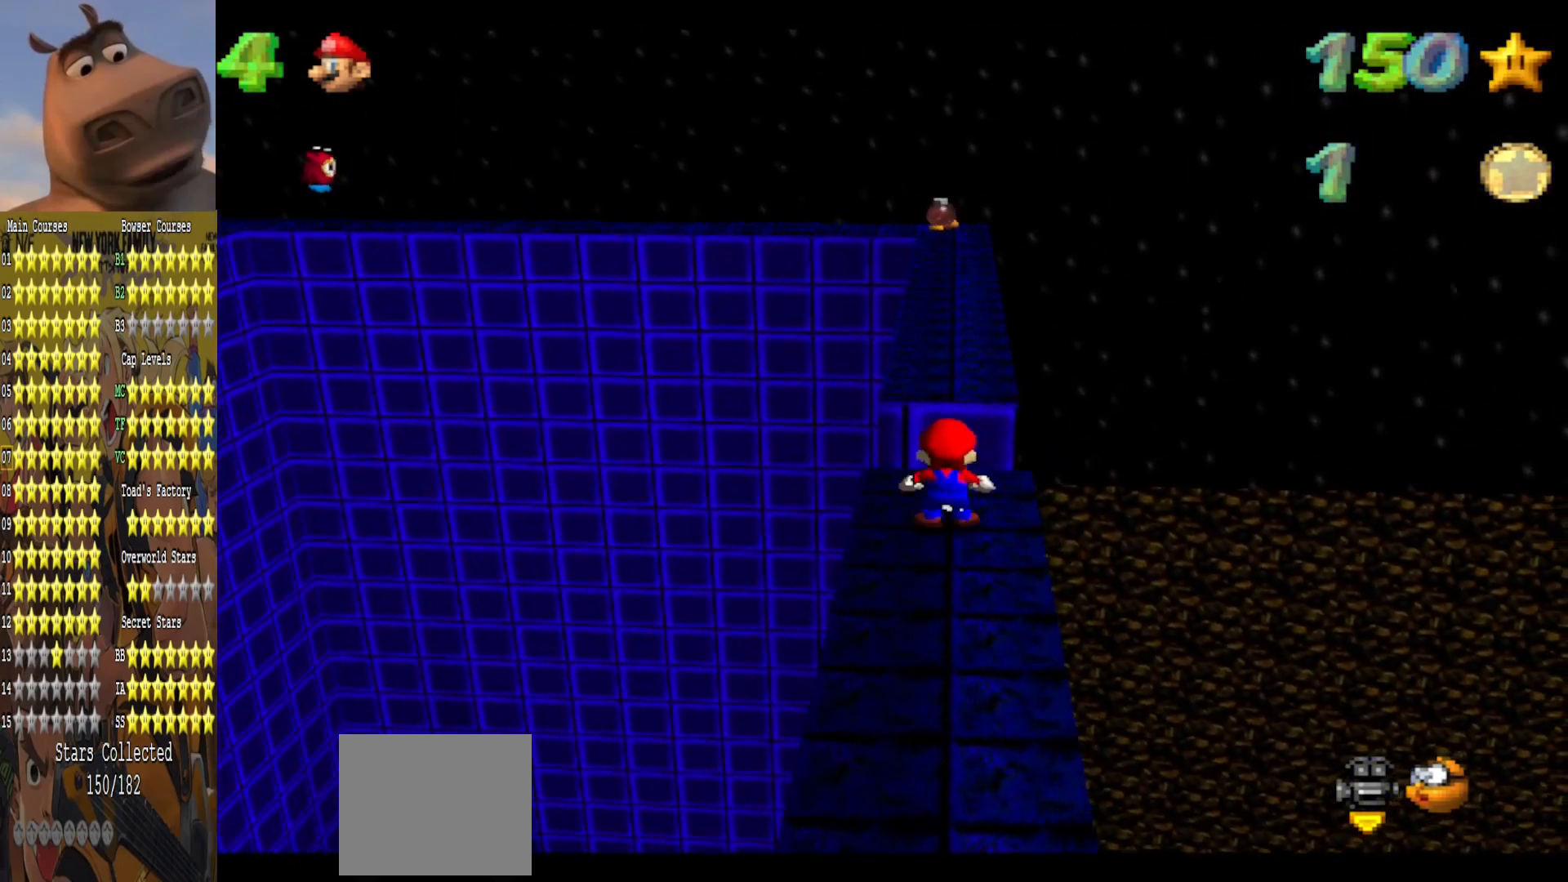
{"buttons": [], "left_stick": "up", "right_stick": "center", "events": [[150, "A", "up"], [150, "L2", "up"]]}
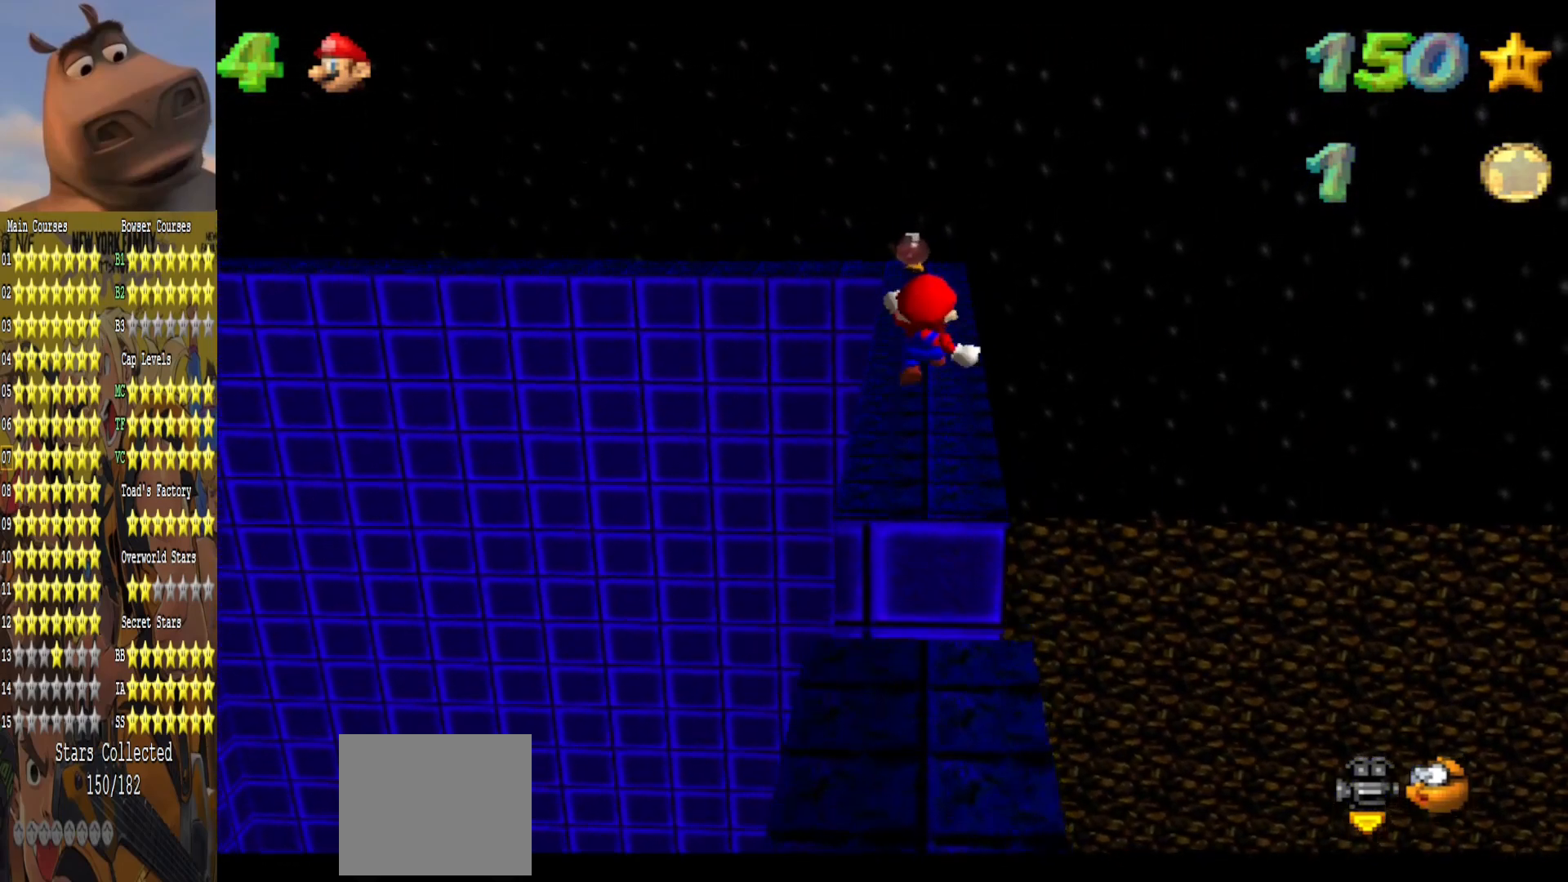
{"buttons": [], "left_stick": "up", "right_stick": "center", "events": []}
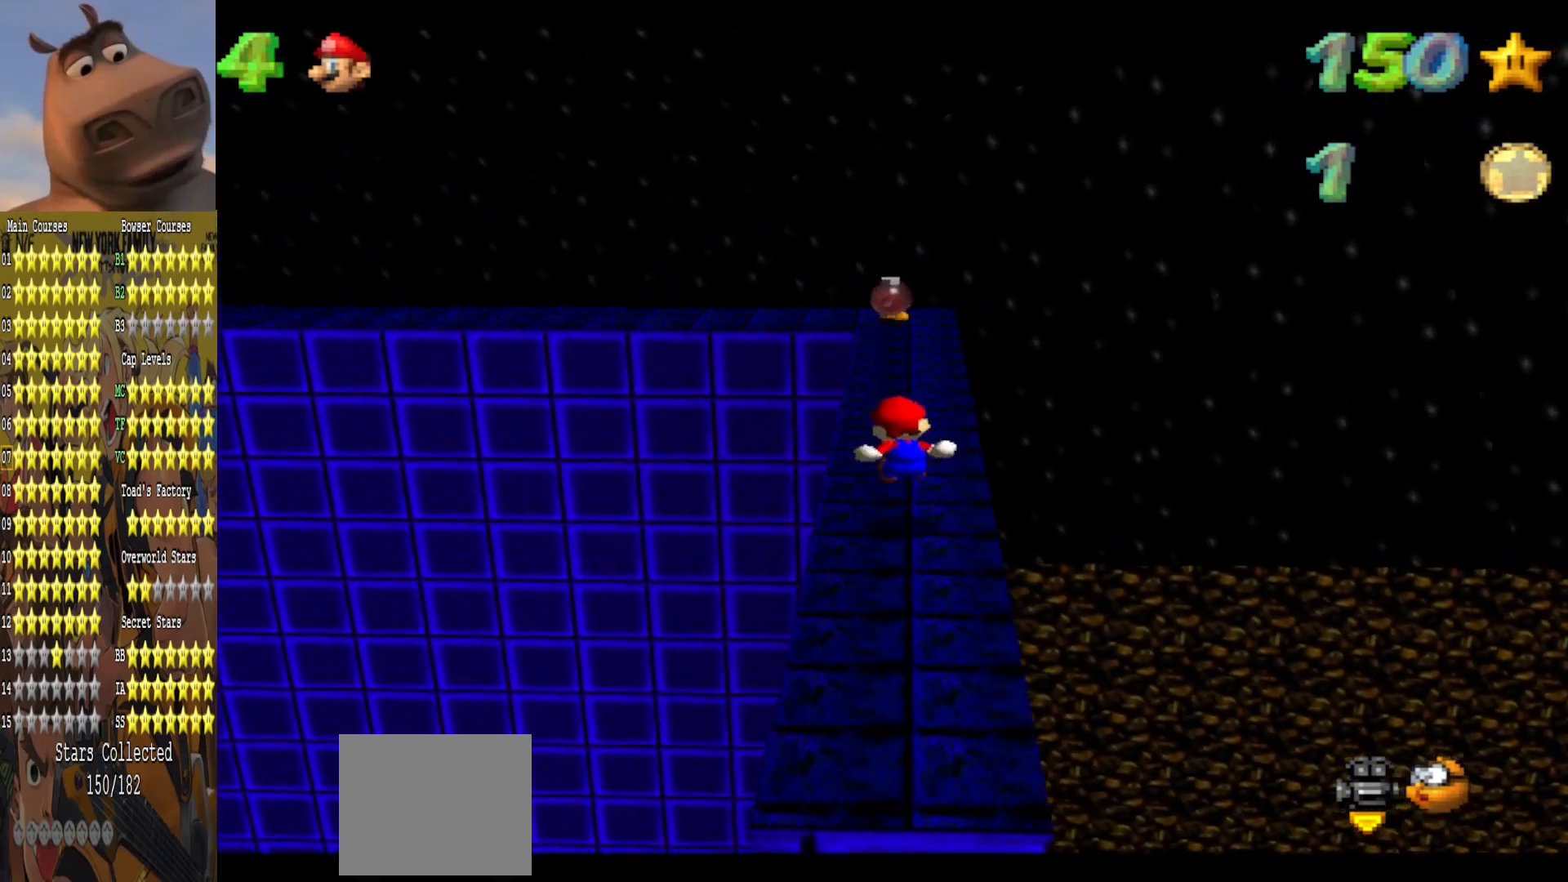
{"buttons": [], "left_stick": "up", "right_stick": "center", "events": []}
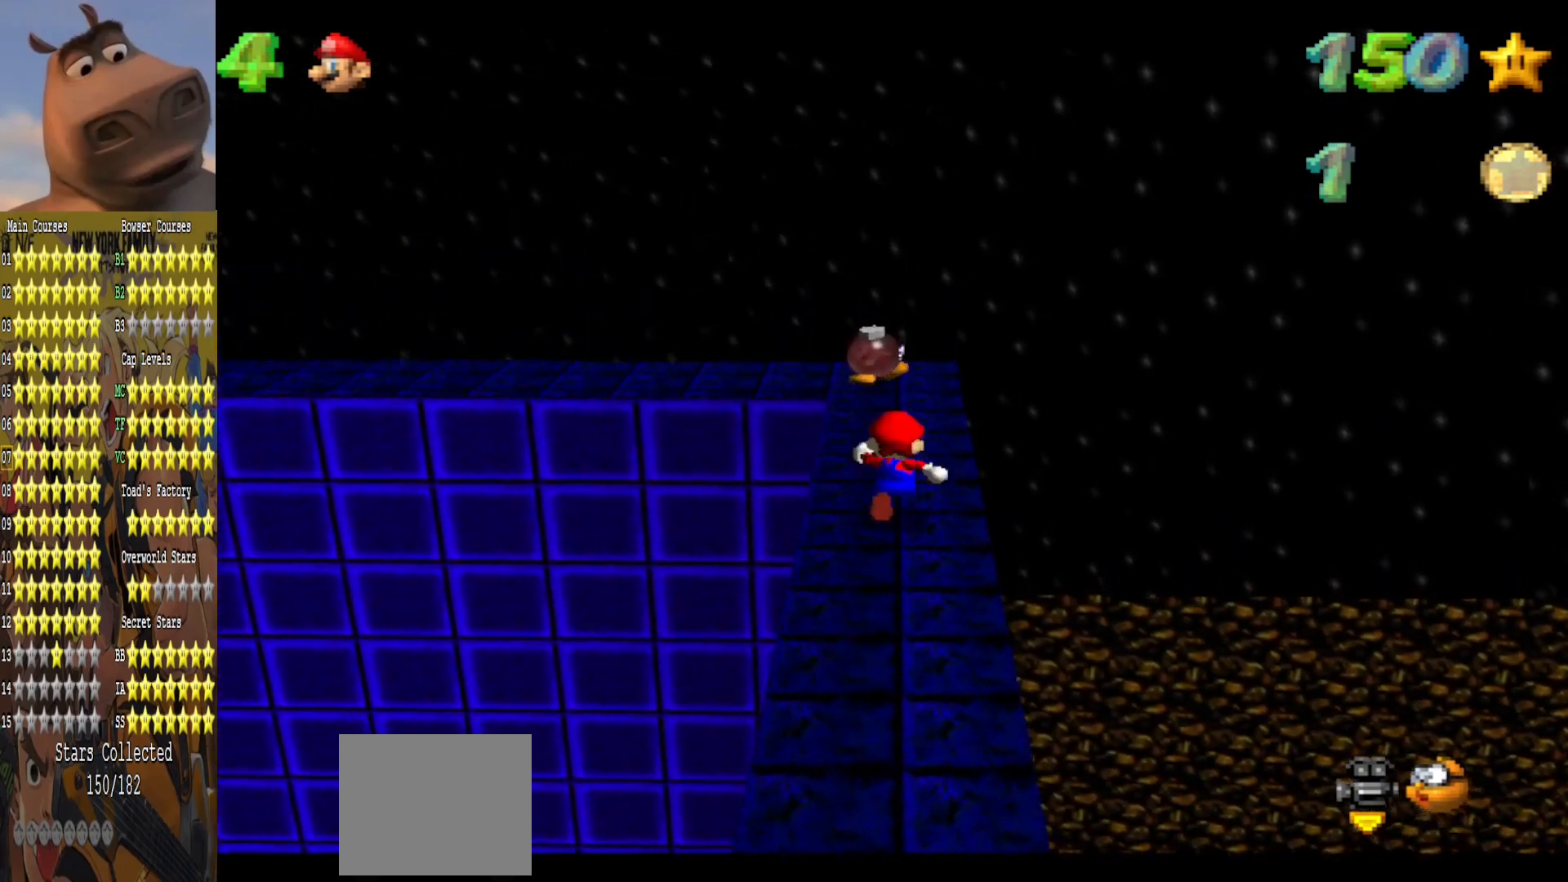
{"buttons": [], "left_stick": "center", "right_stick": "center", "events": [[433, "left_stick", "center"]]}
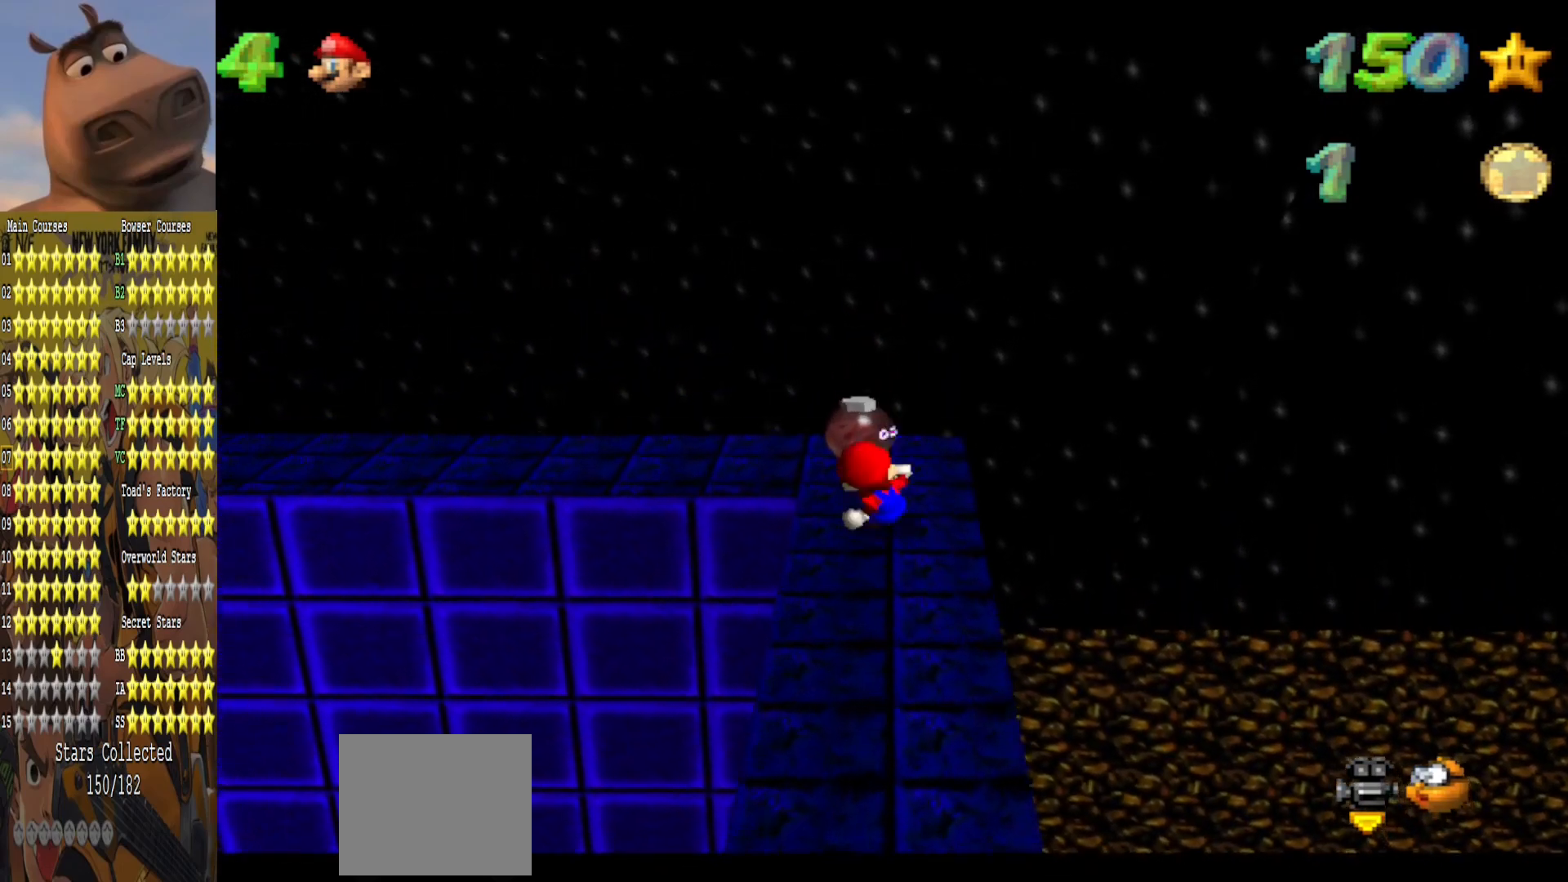
{"buttons": [], "left_stick": "center", "right_stick": "center", "events": [[333, "left_stick", "up"], [417, "left_stick", "center"]]}
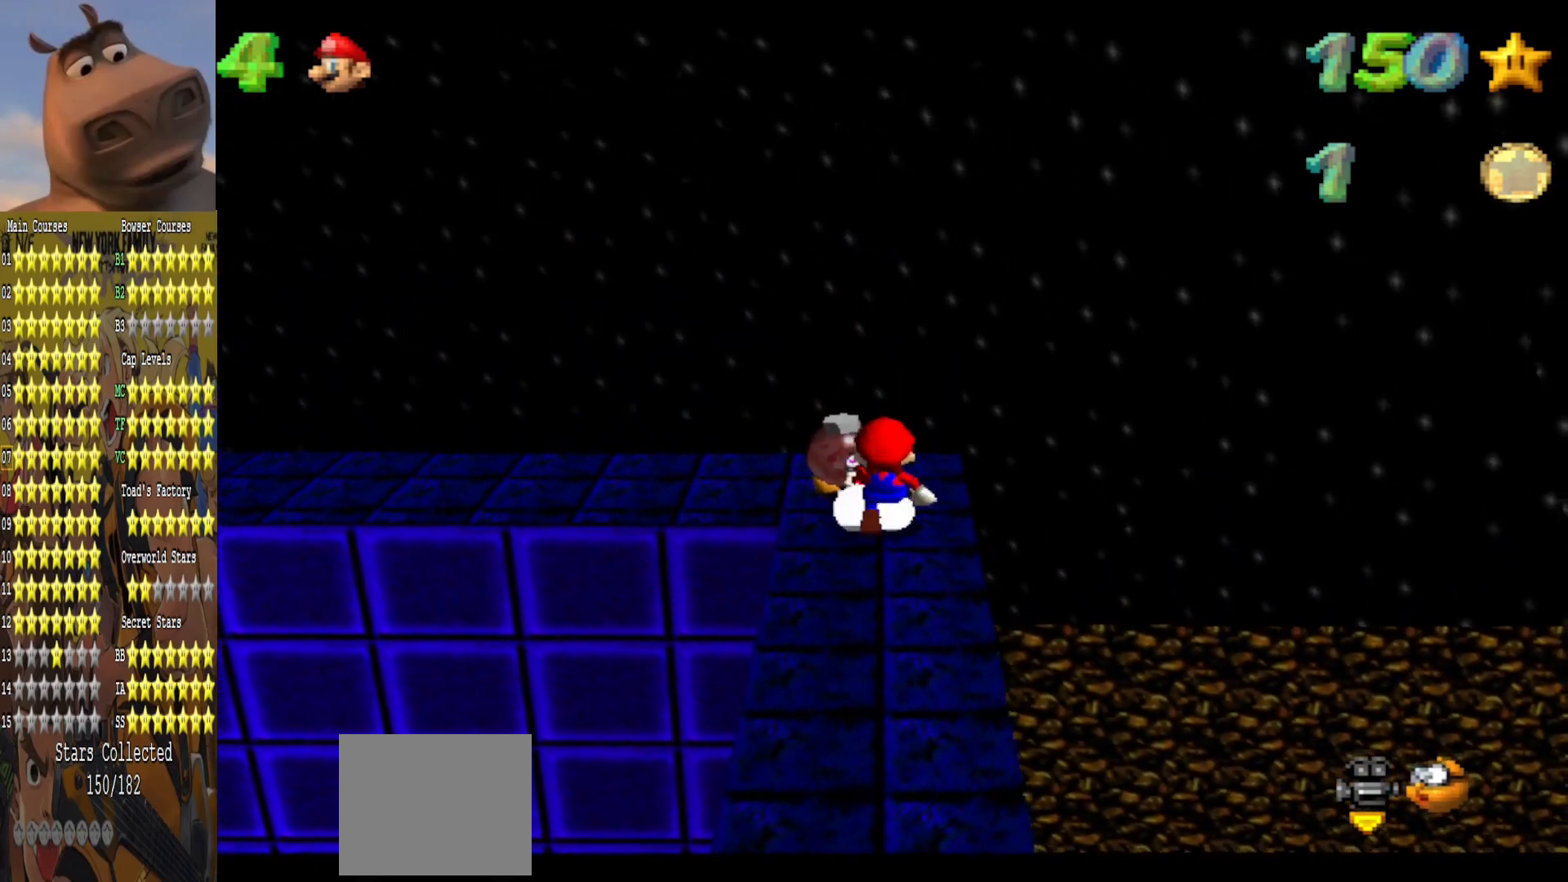
{"buttons": [], "left_stick": "center", "right_stick": "center", "events": [[167, "B", "down"], [233, "B", "up"]]}
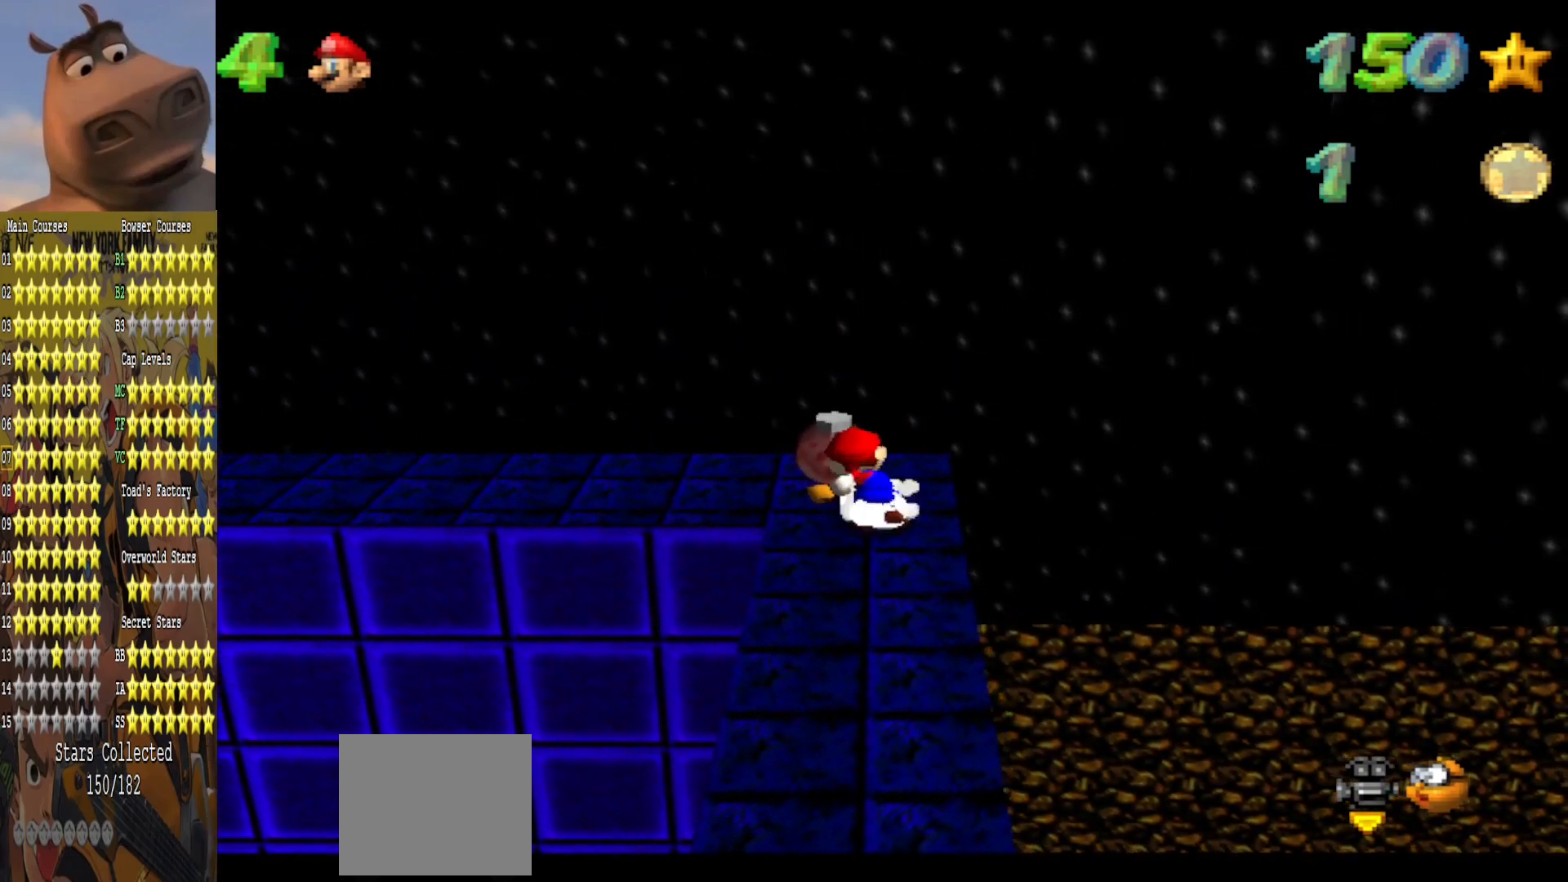
{"buttons": [], "left_stick": "center", "right_stick": "center", "events": [[317, "B", "down"], [450, "B", "up"]]}
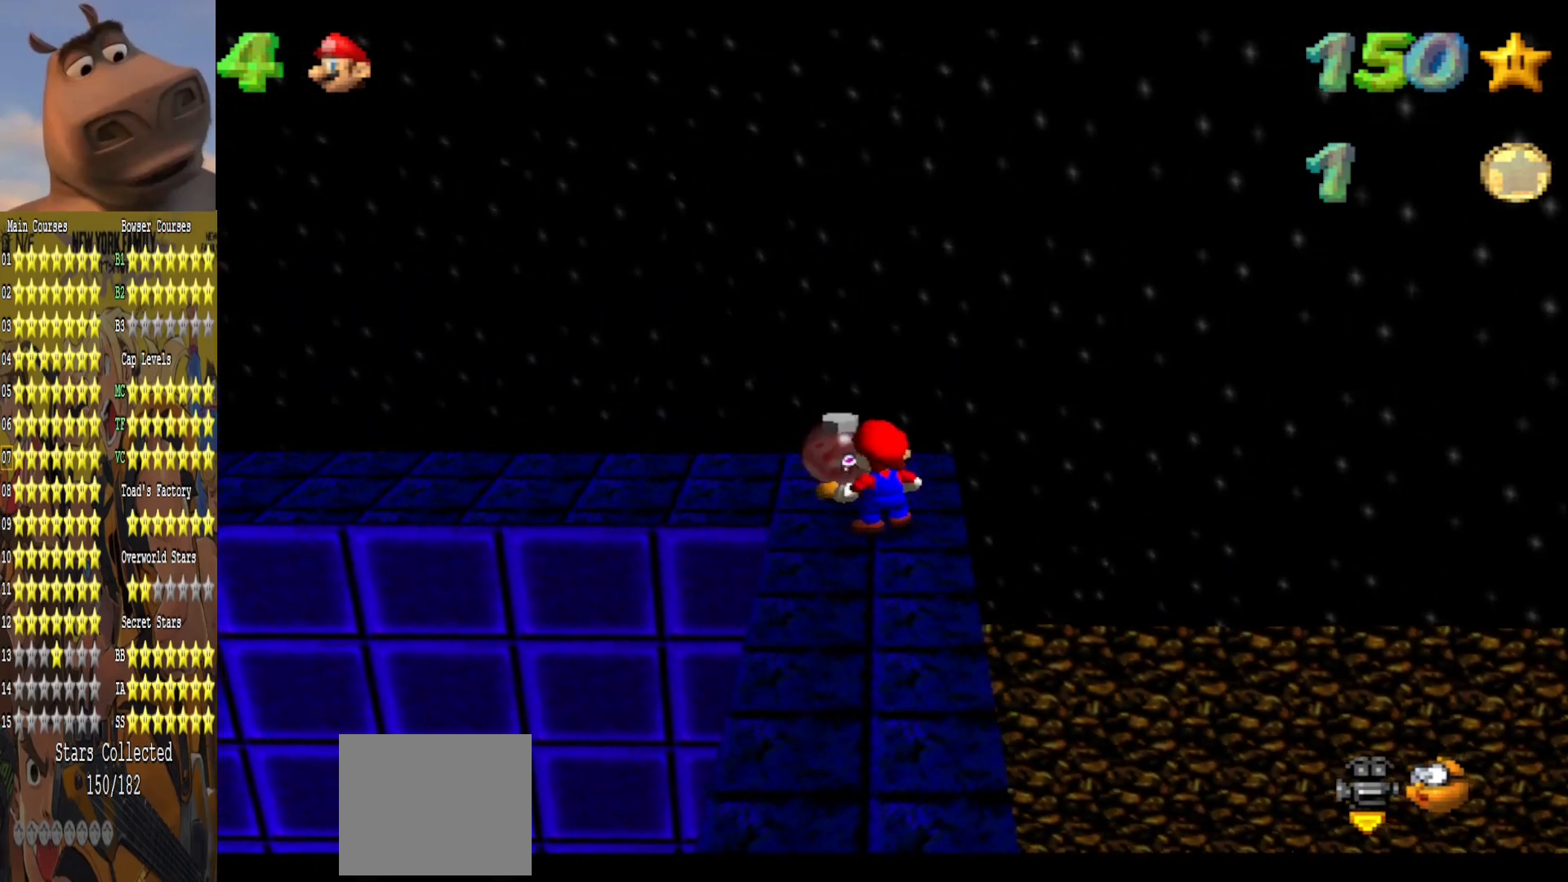
{"buttons": [], "left_stick": "center", "right_stick": "center", "events": []}
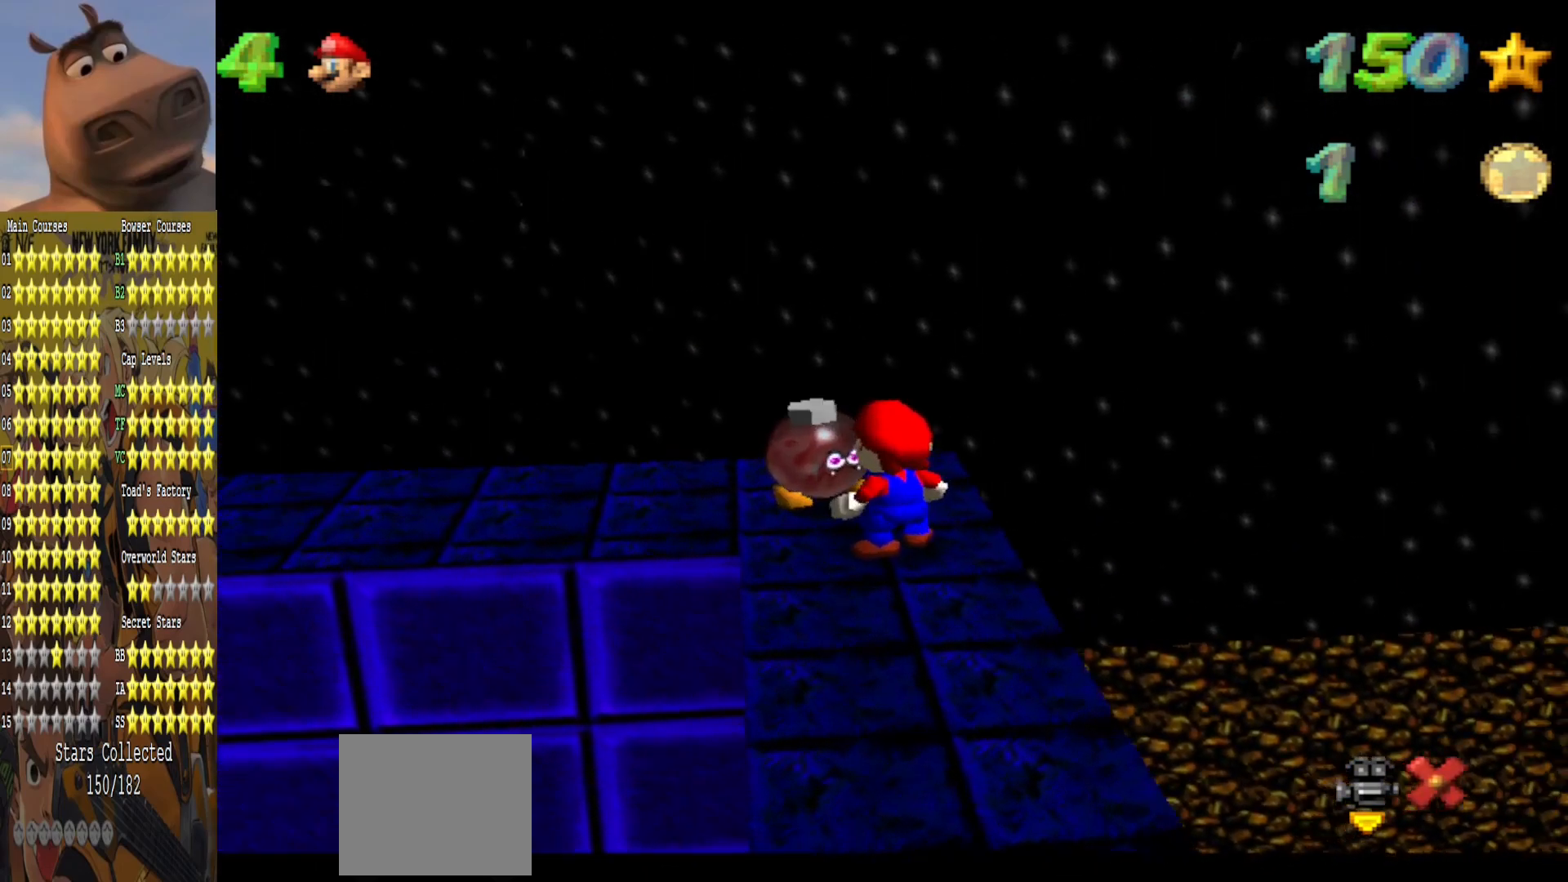
{"buttons": [], "left_stick": "center", "right_stick": "center", "events": []}
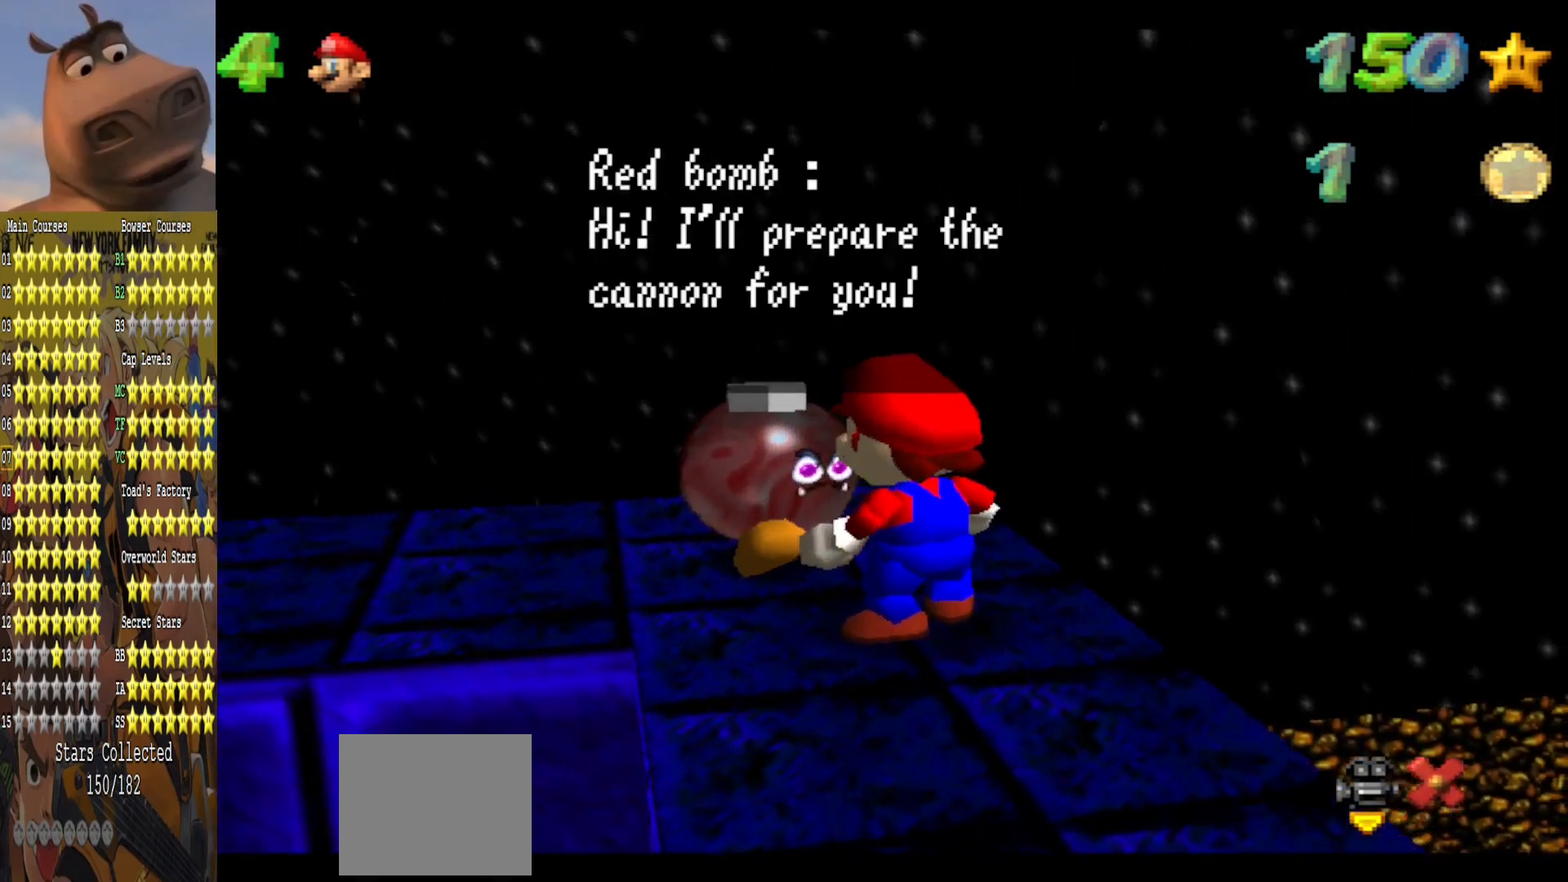
{"buttons": [], "left_stick": "center", "right_stick": "center", "events": [[150, "A", "down"], [250, "A", "up"]]}